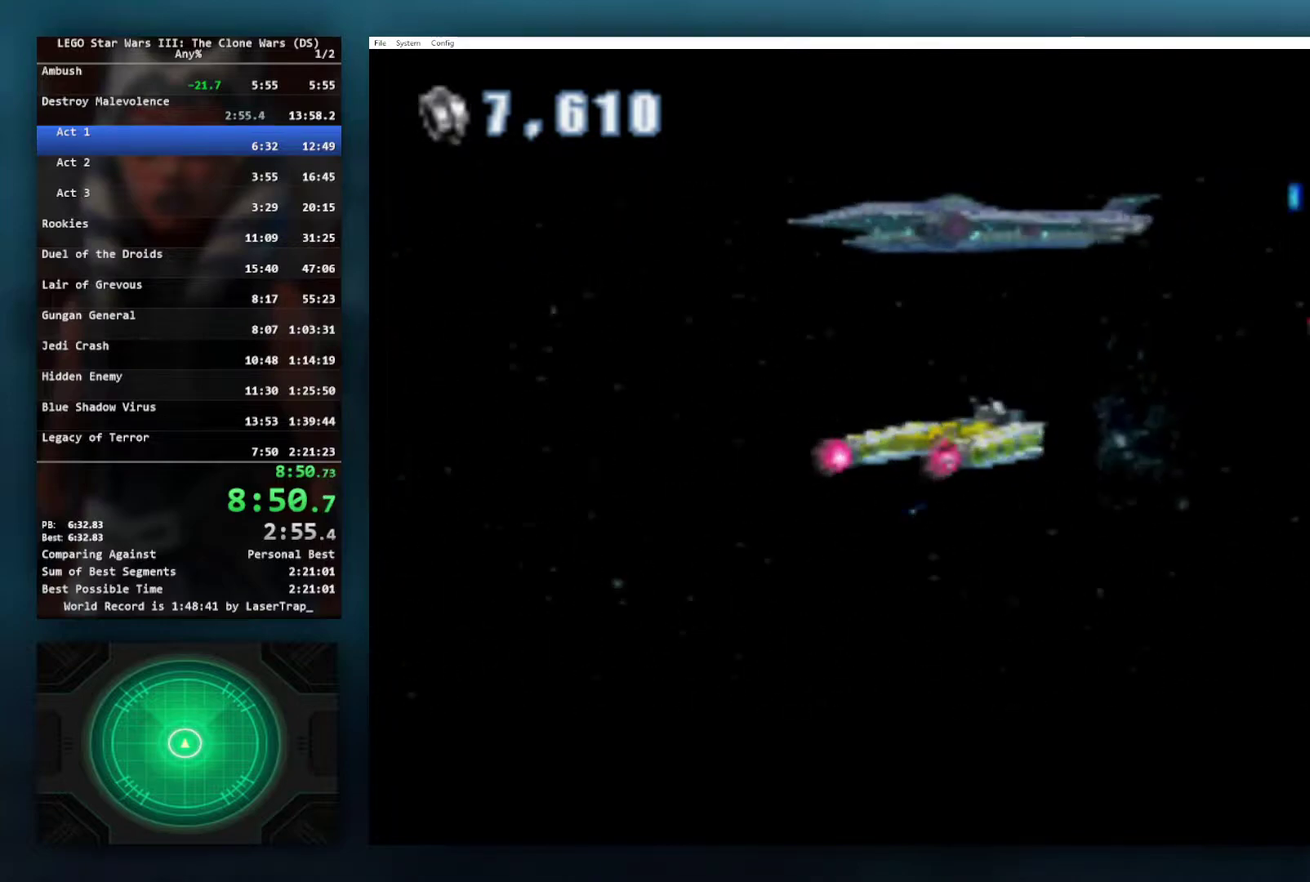
Gameplay with a controller (Xbox layout); each line is a JSON object with the inputs held at the frame after it. "events" lists button and stick changes between this image and that frame as [ms after this image, input, new state], when the widget could be followed in between.
{"buttons": ["X"], "left_stick": "center", "right_stick": "center", "events": [[217, "left_stick", "right"], [300, "X", "down"], [333, "left_stick", "center"], [383, "X", "up"], [467, "X", "down"]]}
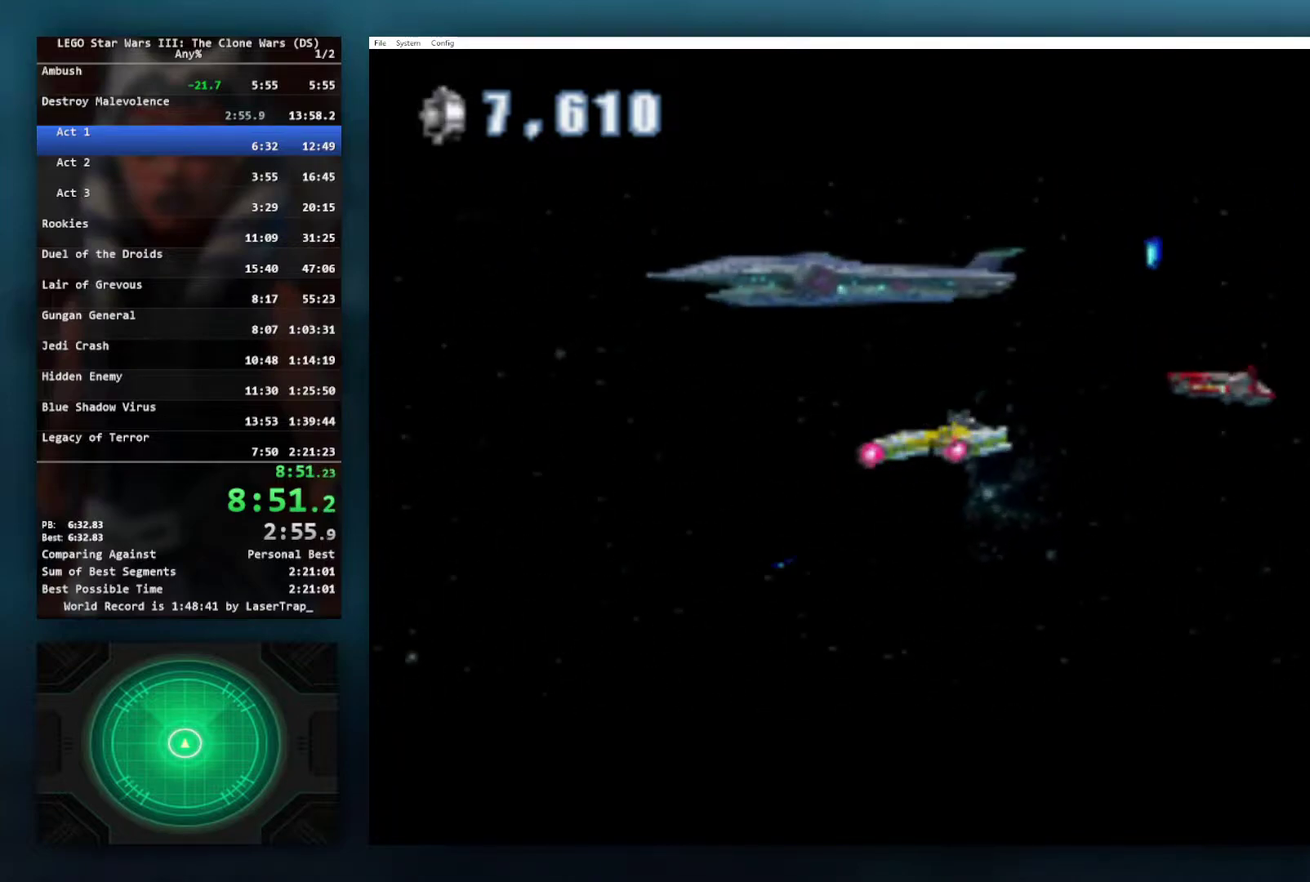
{"buttons": ["X"], "left_stick": "center", "right_stick": "center", "events": [[83, "X", "up"], [183, "left_stick", "right"], [283, "X", "down"], [333, "X", "up"], [333, "left_stick", "center"], [400, "X", "down"]]}
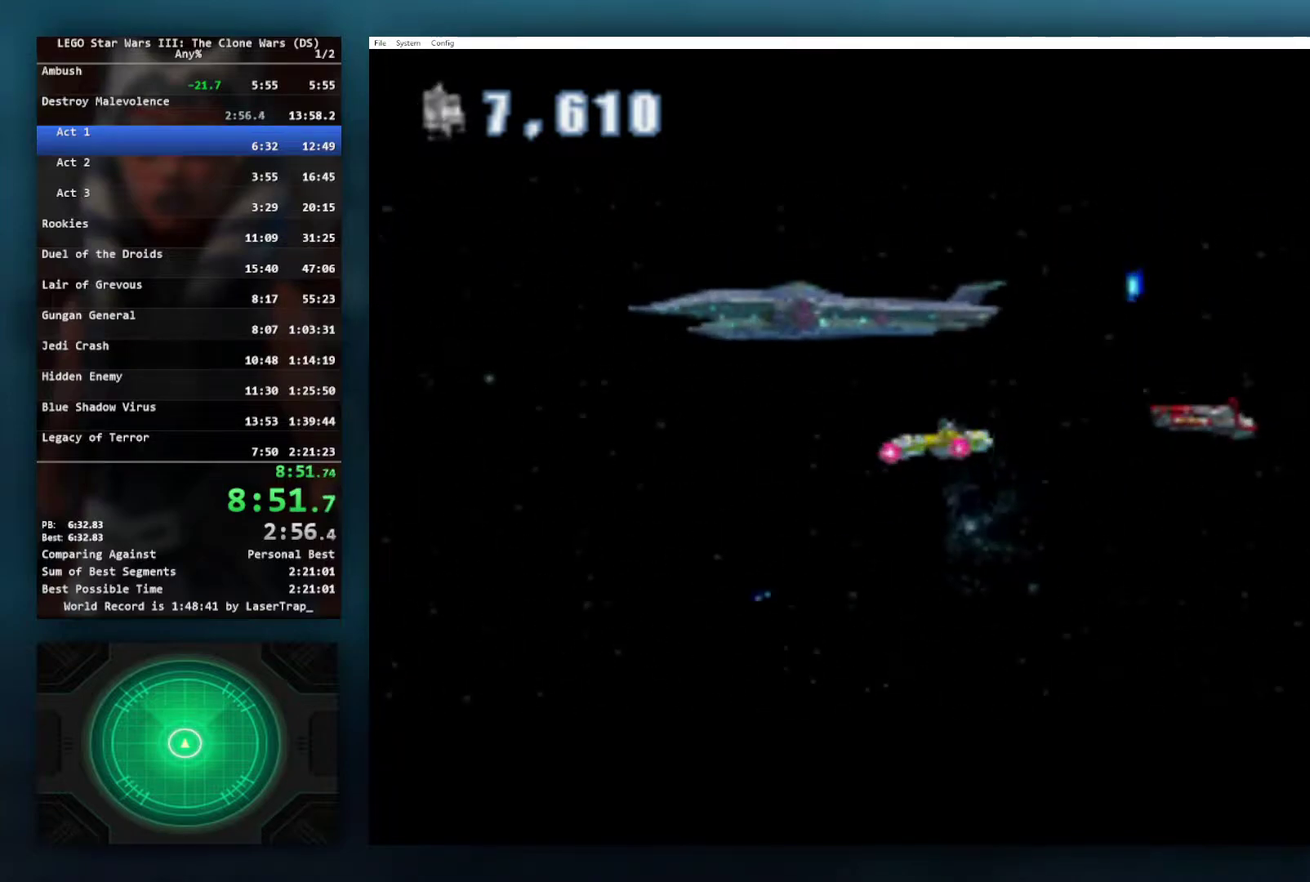
{"buttons": [], "left_stick": "center", "right_stick": "center", "events": [[17, "X", "up"], [117, "left_stick", "right"], [217, "X", "down"], [283, "X", "up"], [283, "left_stick", "center"], [367, "X", "down"], [483, "X", "up"]]}
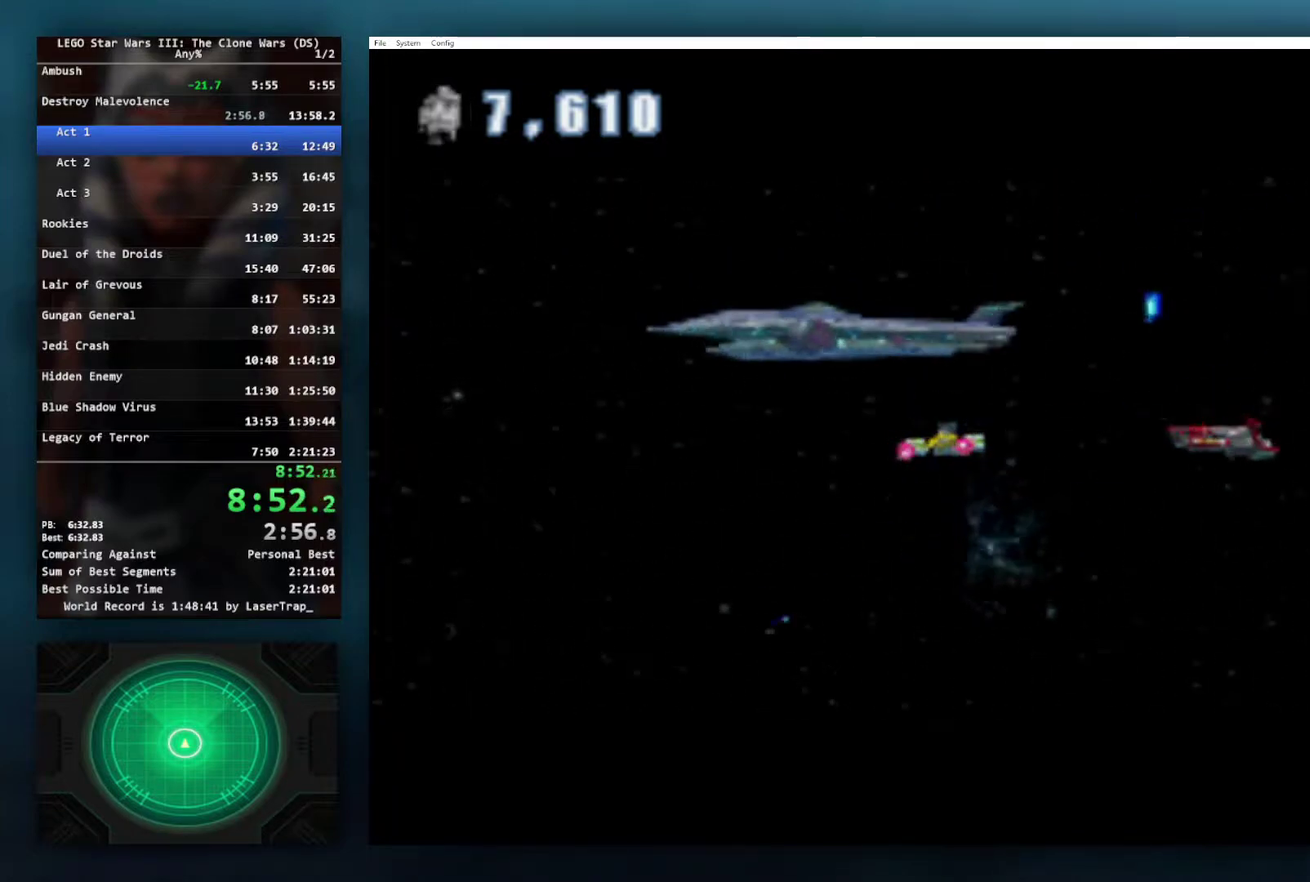
{"buttons": [], "left_stick": "center", "right_stick": "center", "events": [[67, "left_stick", "right"], [183, "X", "down"], [217, "left_stick", "center"], [267, "X", "up"], [333, "X", "down"], [483, "X", "up"]]}
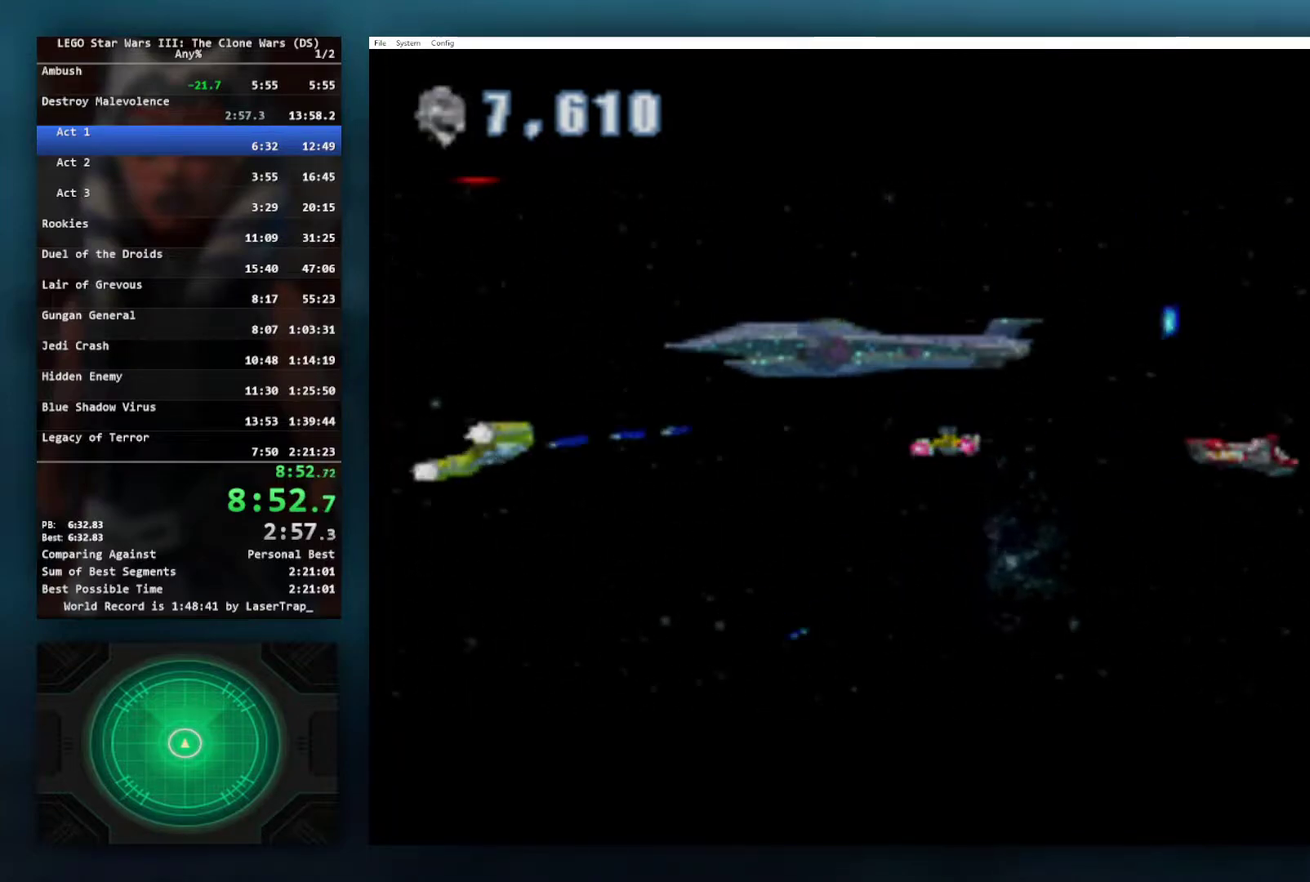
{"buttons": [], "left_stick": "center", "right_stick": "center", "events": [[67, "left_stick", "right"], [183, "X", "down"], [200, "left_stick", "center"], [283, "X", "up"], [333, "X", "down"], [467, "X", "up"]]}
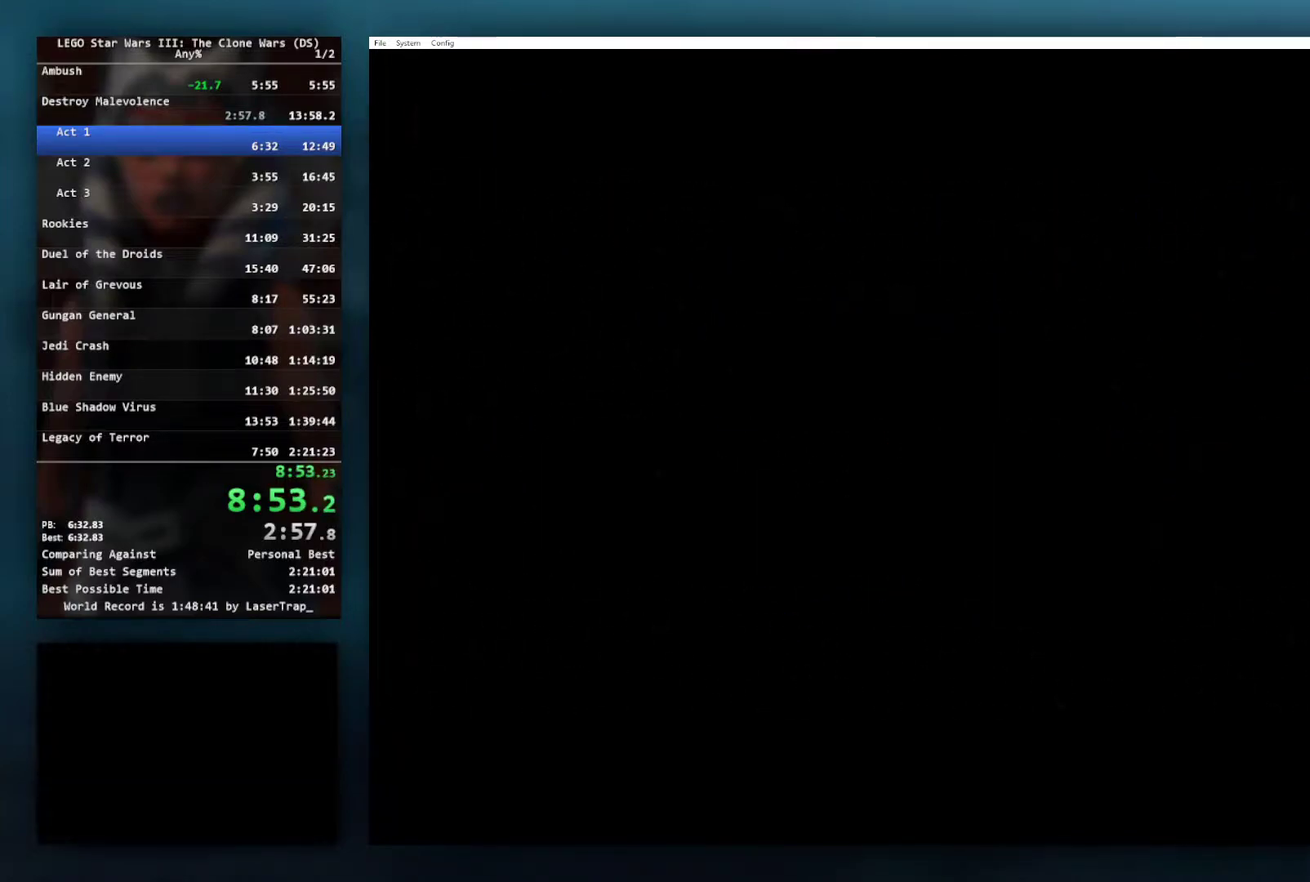
{"buttons": [], "left_stick": "center", "right_stick": "center", "events": [[133, "left_stick", "right"], [233, "X", "down"], [267, "left_stick", "center"], [283, "X", "up"]]}
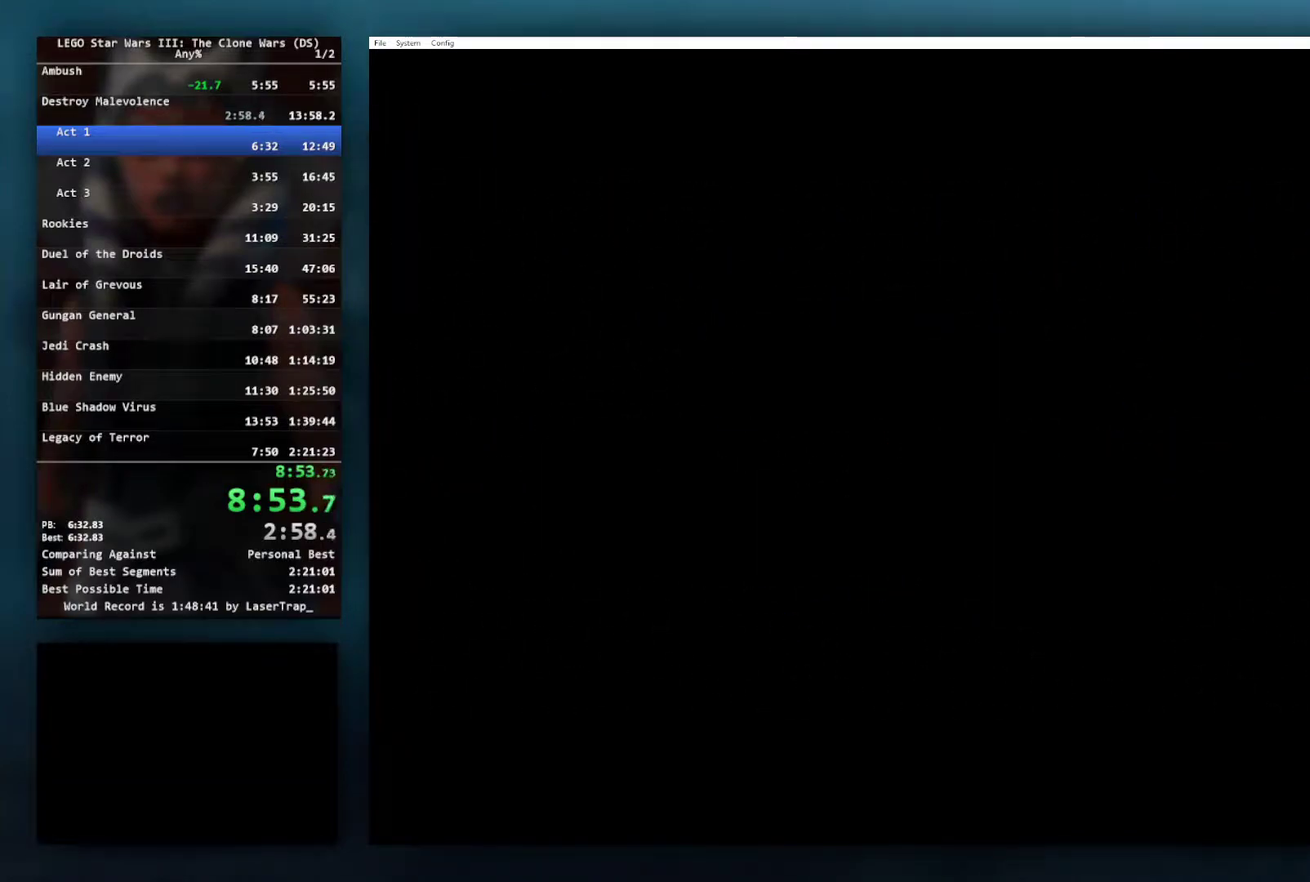
{"buttons": [], "left_stick": "center", "right_stick": "center", "events": []}
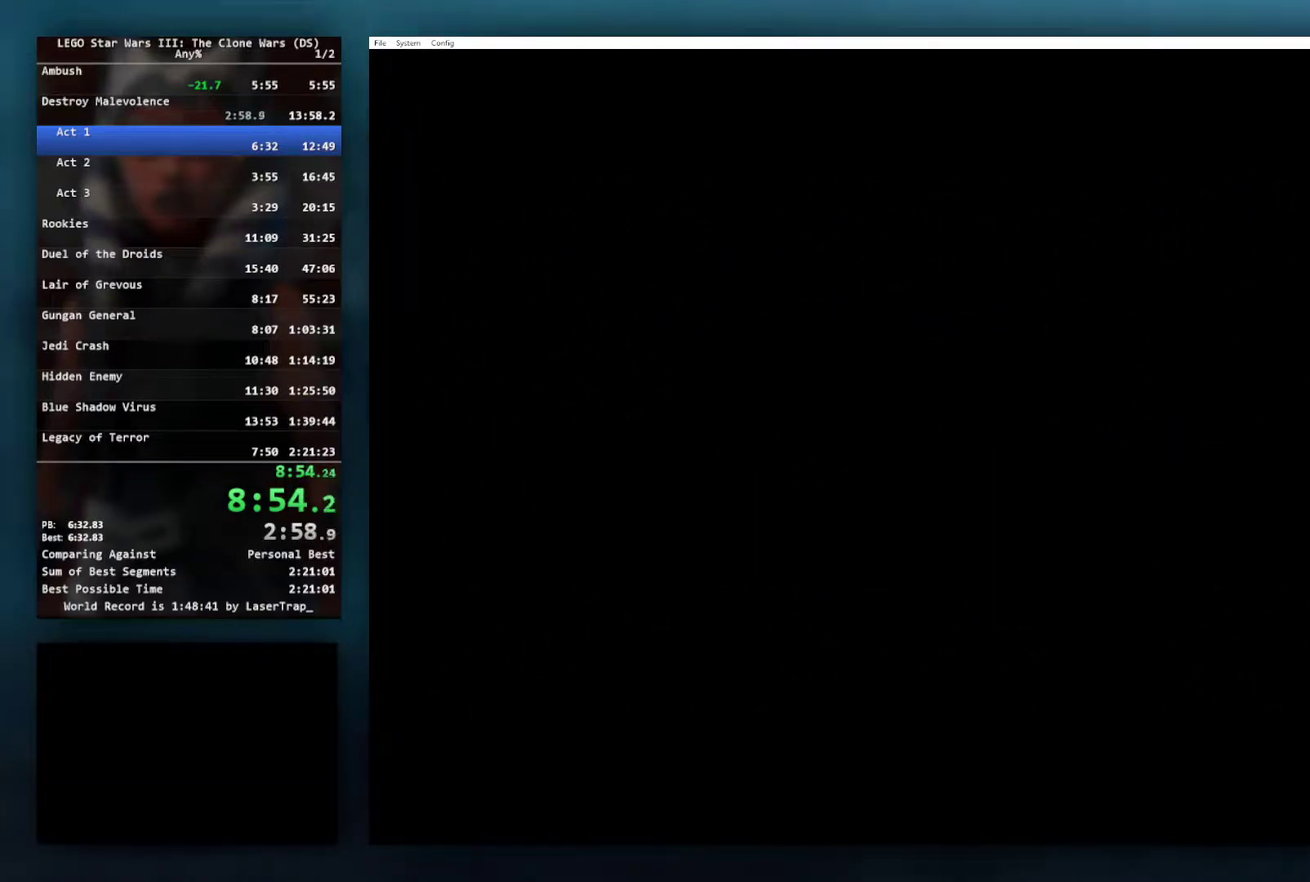
{"buttons": [], "left_stick": "center", "right_stick": "center", "events": [[167, "X", "down"], [283, "X", "up"]]}
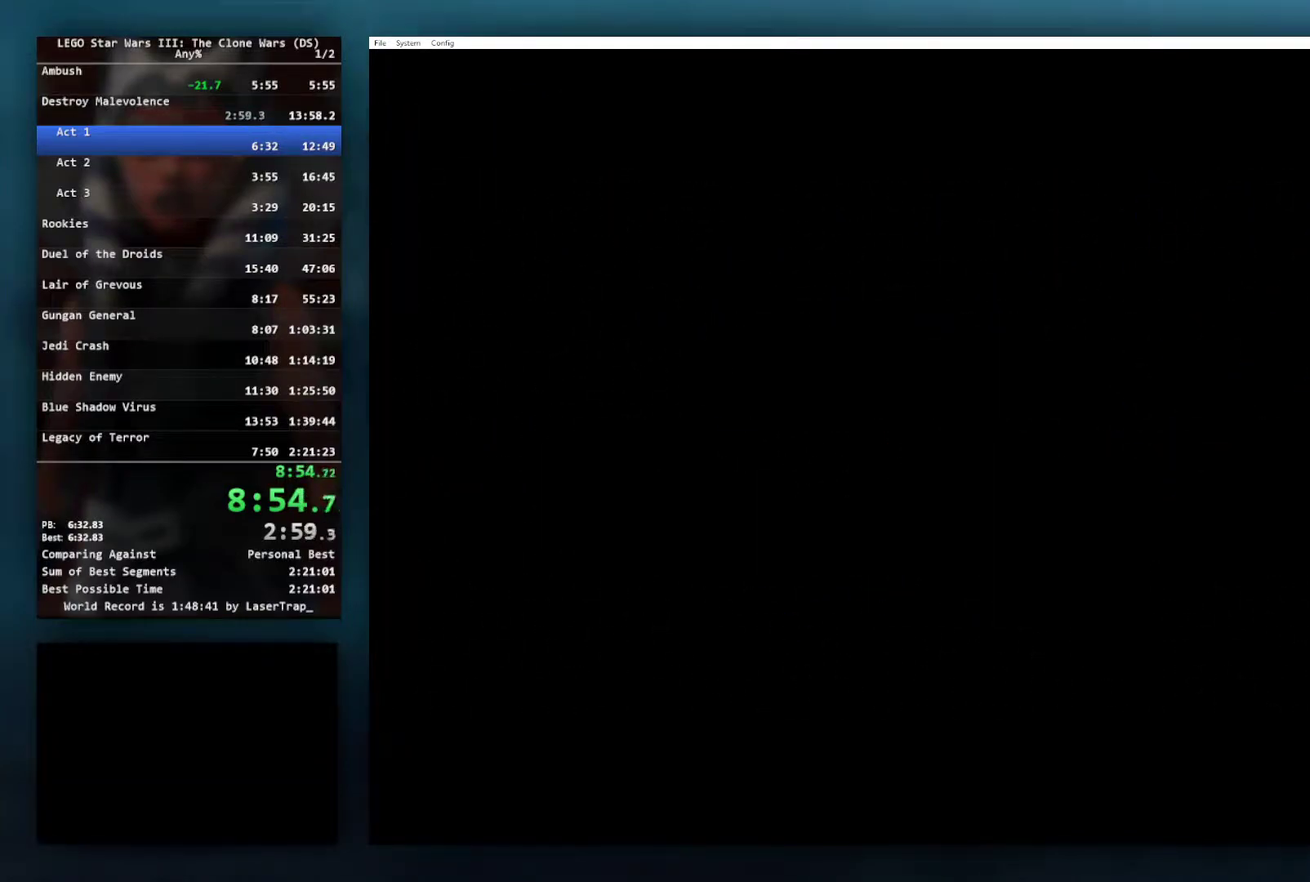
{"buttons": ["X"], "left_stick": "center", "right_stick": "center", "events": [[500, "X", "down"]]}
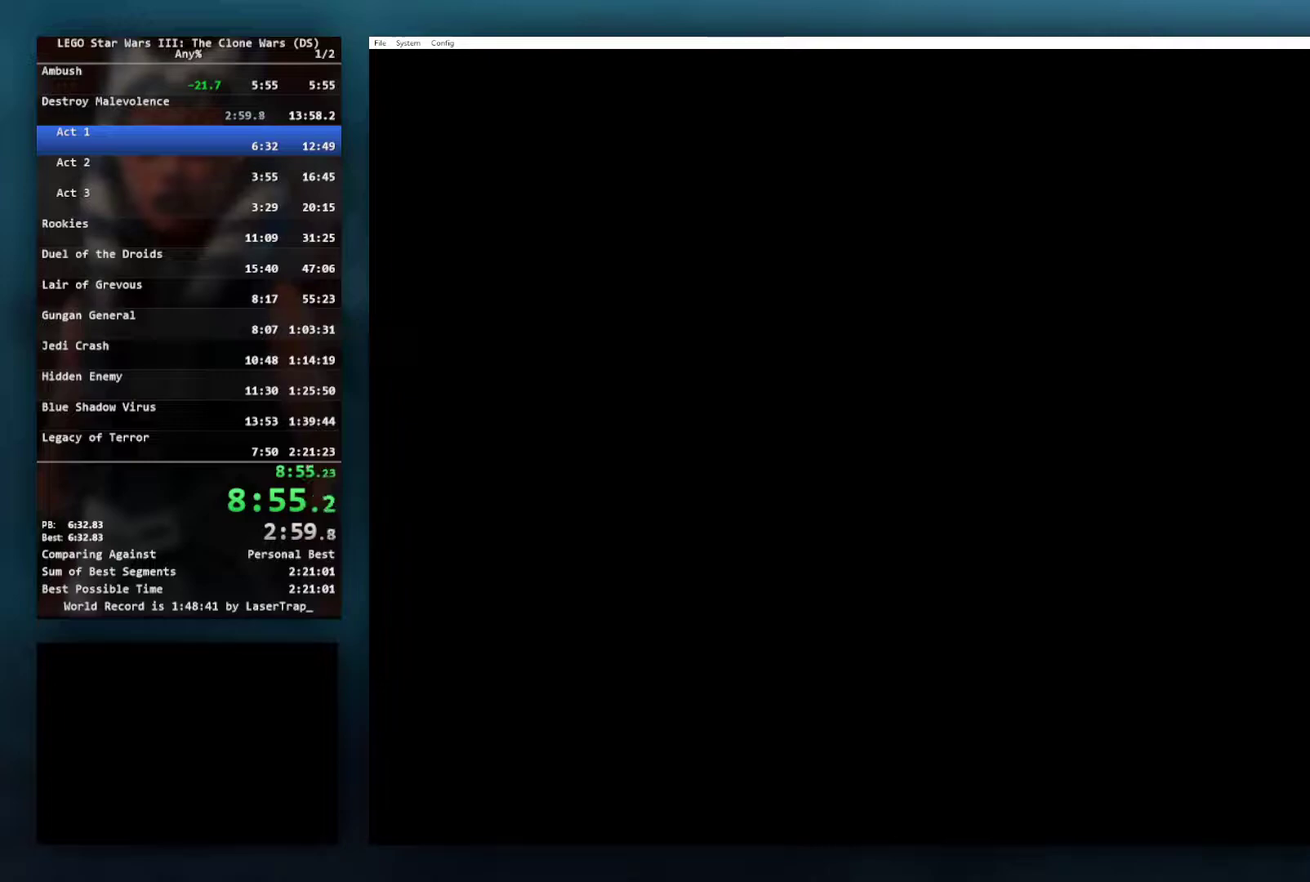
{"buttons": [], "left_stick": "center", "right_stick": "center", "events": [[233, "X", "up"]]}
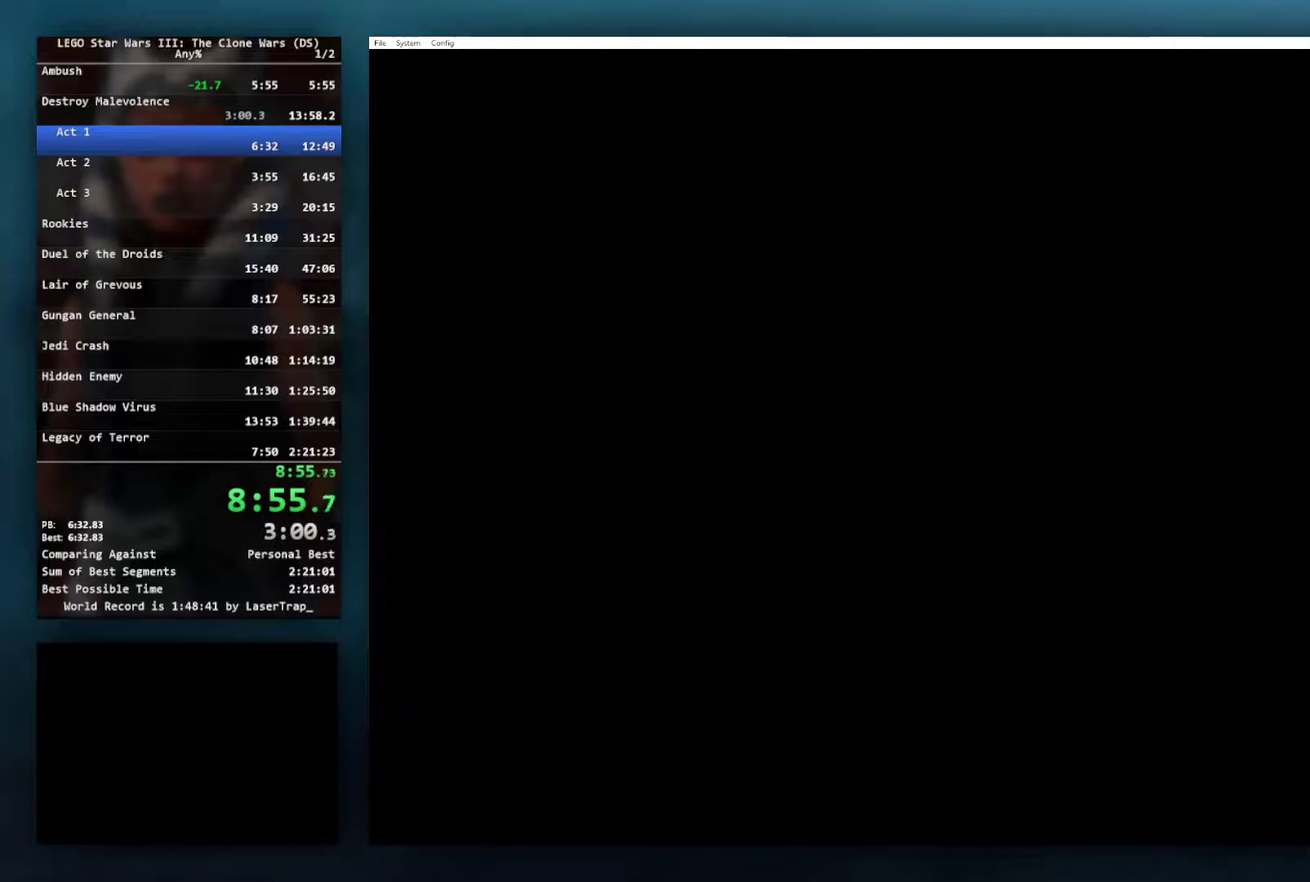
{"buttons": ["X"], "left_stick": "center", "right_stick": "center", "events": [[17, "X", "down"]]}
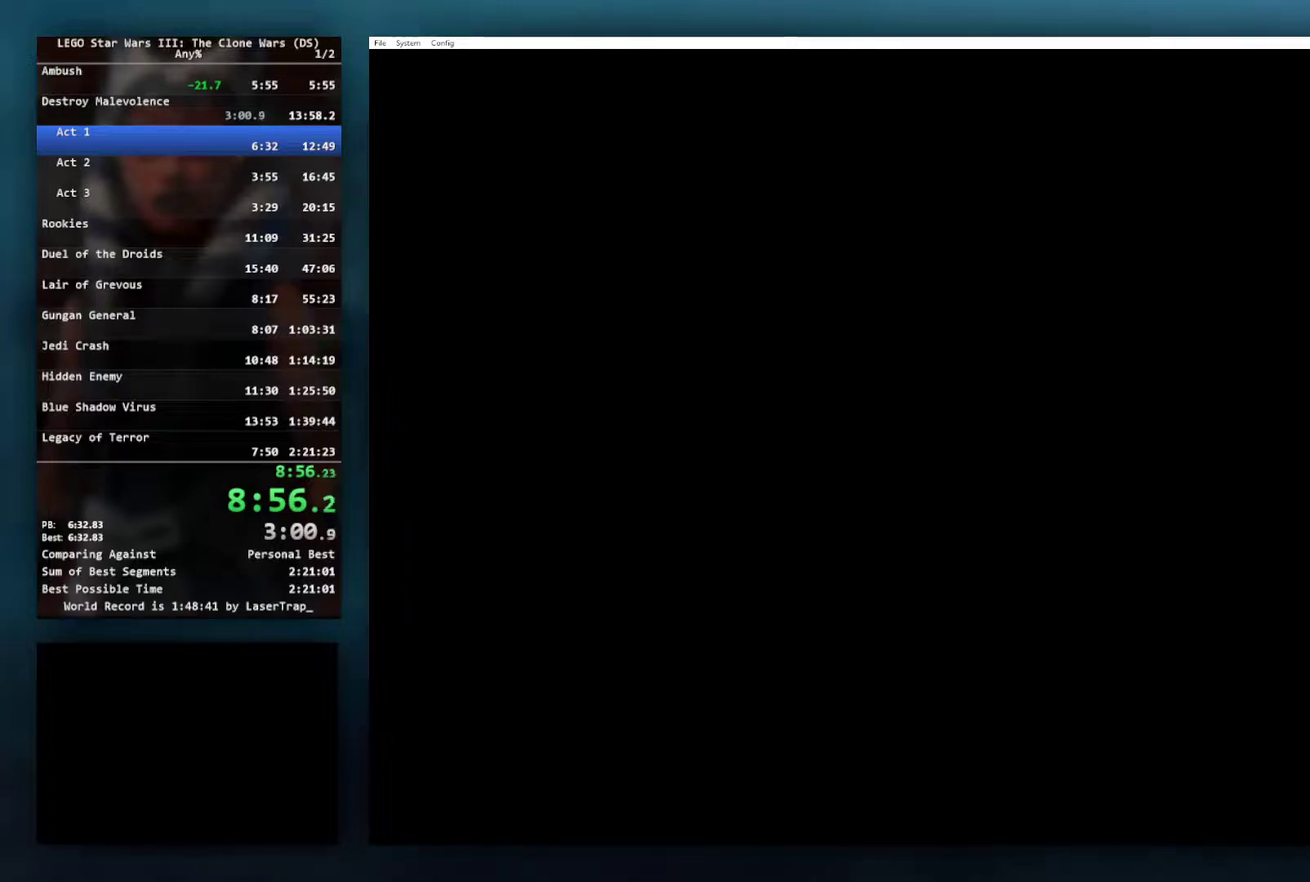
{"buttons": [], "left_stick": "center", "right_stick": "center", "events": [[167, "X", "up"]]}
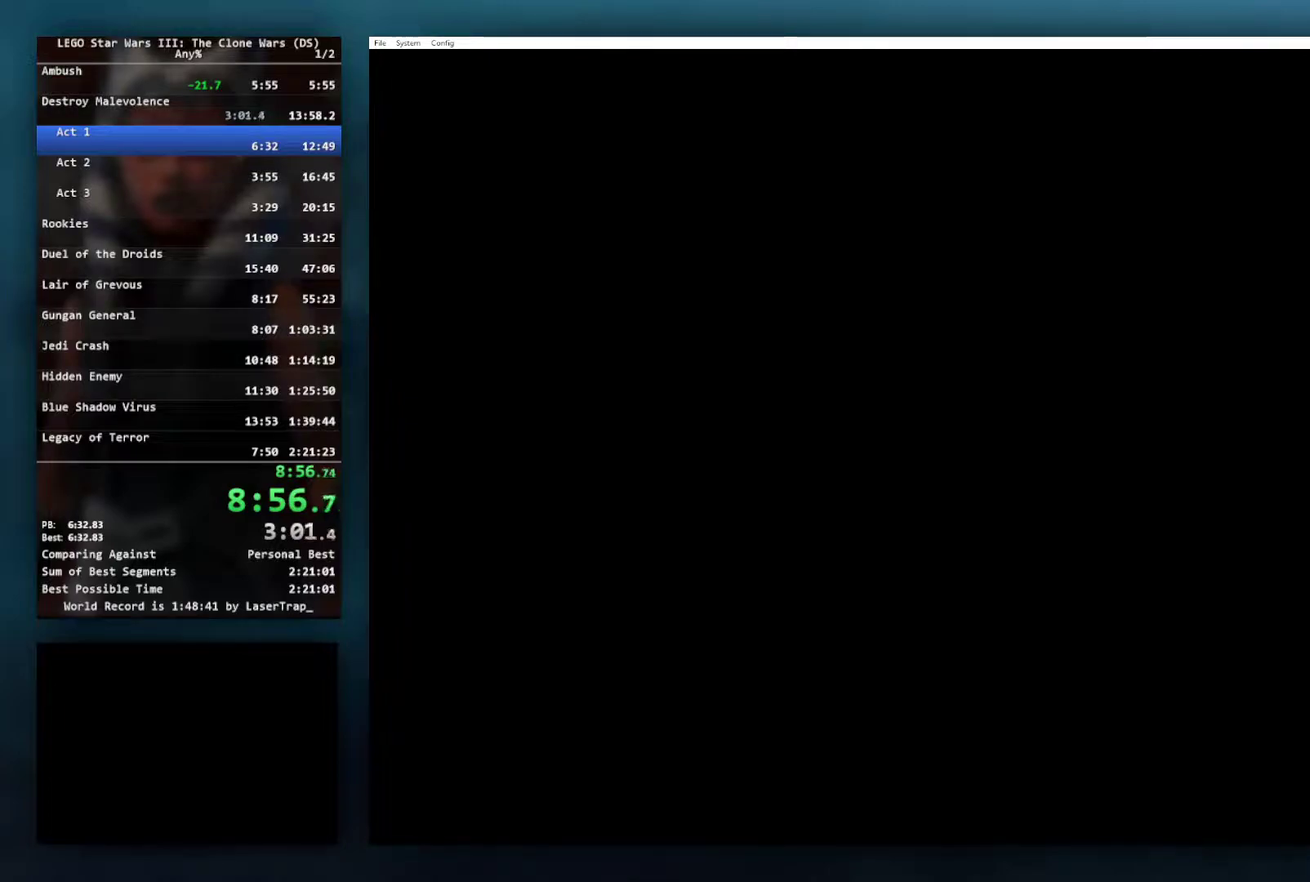
{"buttons": [], "left_stick": "center", "right_stick": "center", "events": [[17, "X", "down"], [233, "X", "up"]]}
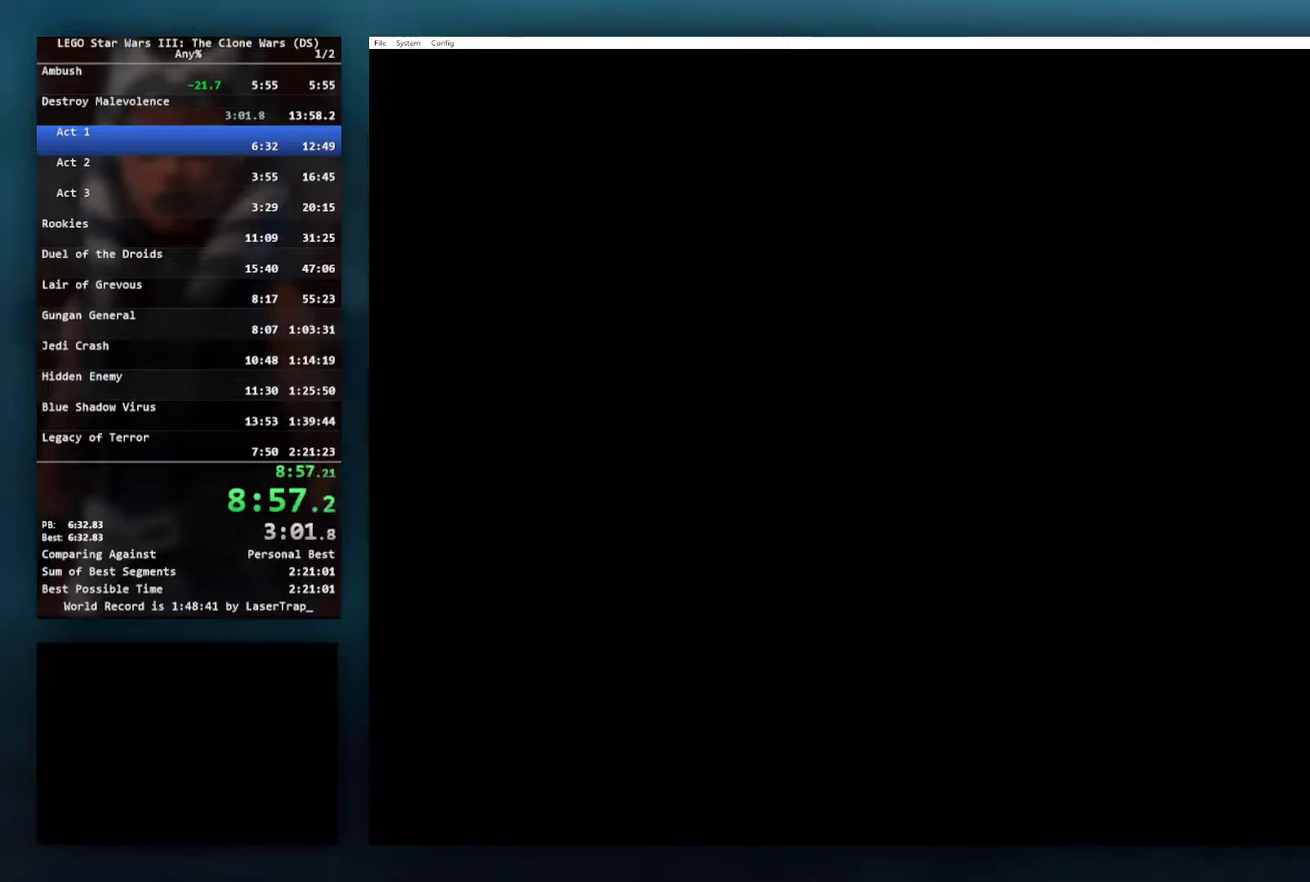
{"buttons": ["X"], "left_stick": "center", "right_stick": "center", "events": [[450, "X", "down"]]}
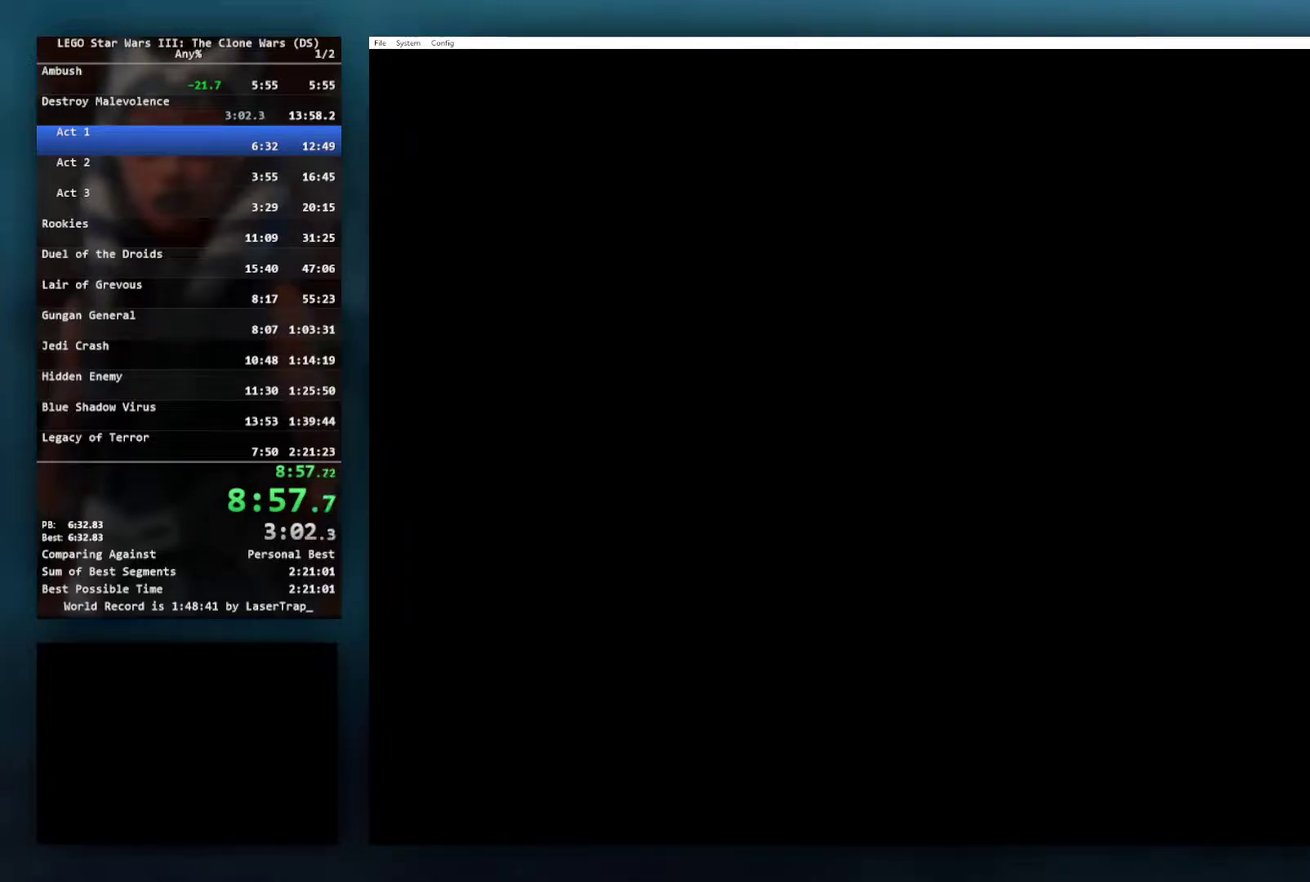
{"buttons": [], "left_stick": "center", "right_stick": "center", "events": [[133, "X", "up"]]}
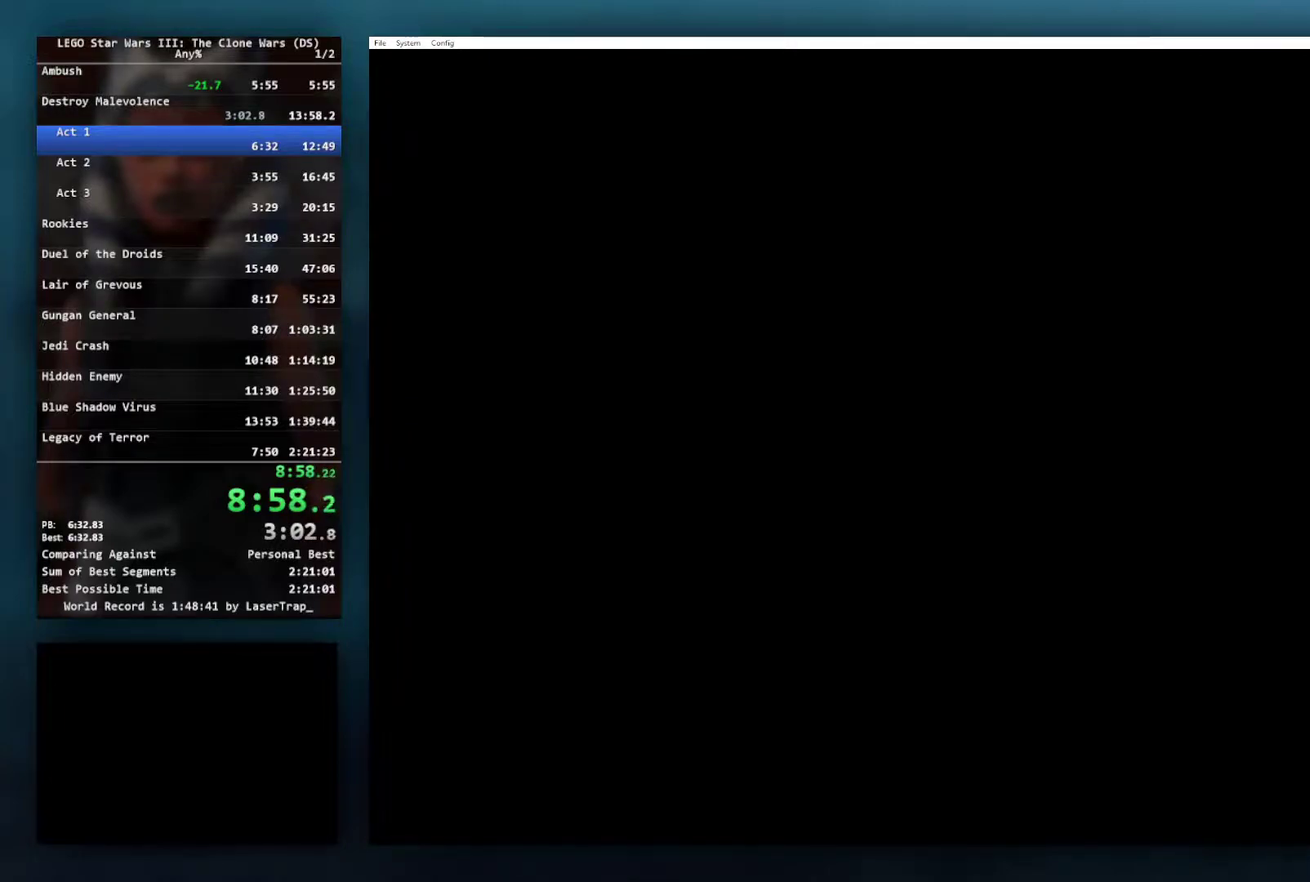
{"buttons": [], "left_stick": "center", "right_stick": "center", "events": []}
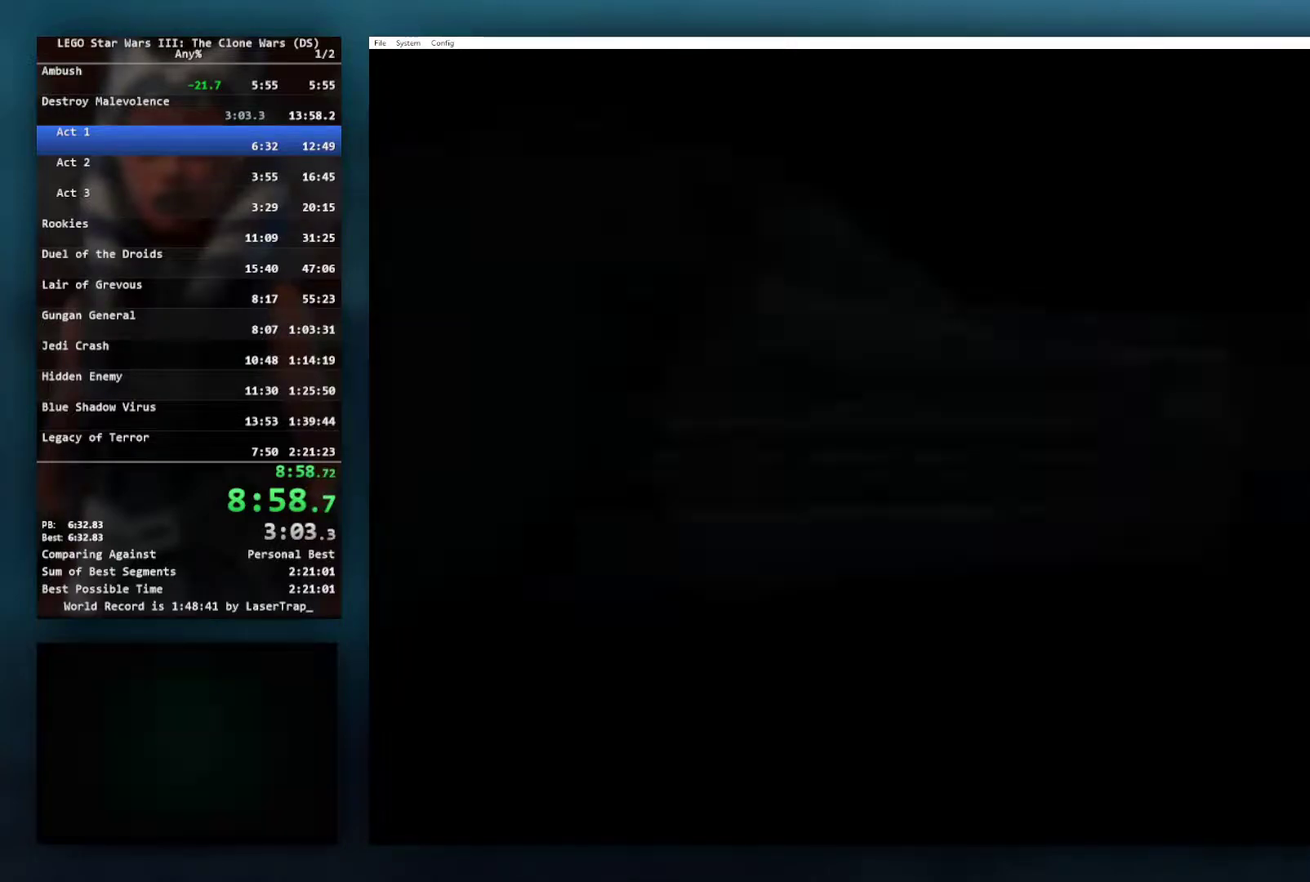
{"buttons": [], "left_stick": "center", "right_stick": "center", "events": [[133, "X", "down"], [267, "X", "up"]]}
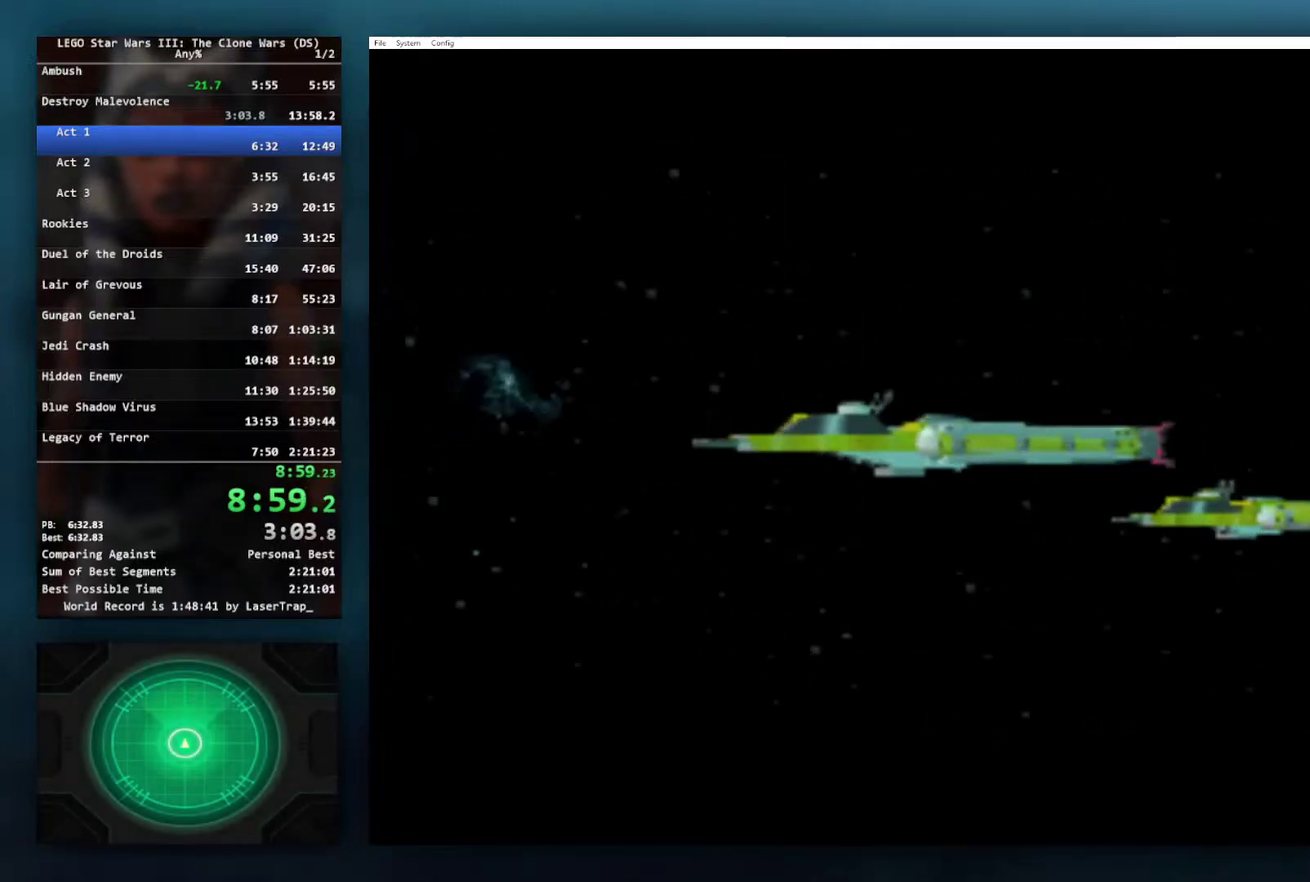
{"buttons": ["X"], "left_stick": "center", "right_stick": "center", "events": [[133, "X", "down"], [350, "X", "up"], [467, "X", "down"]]}
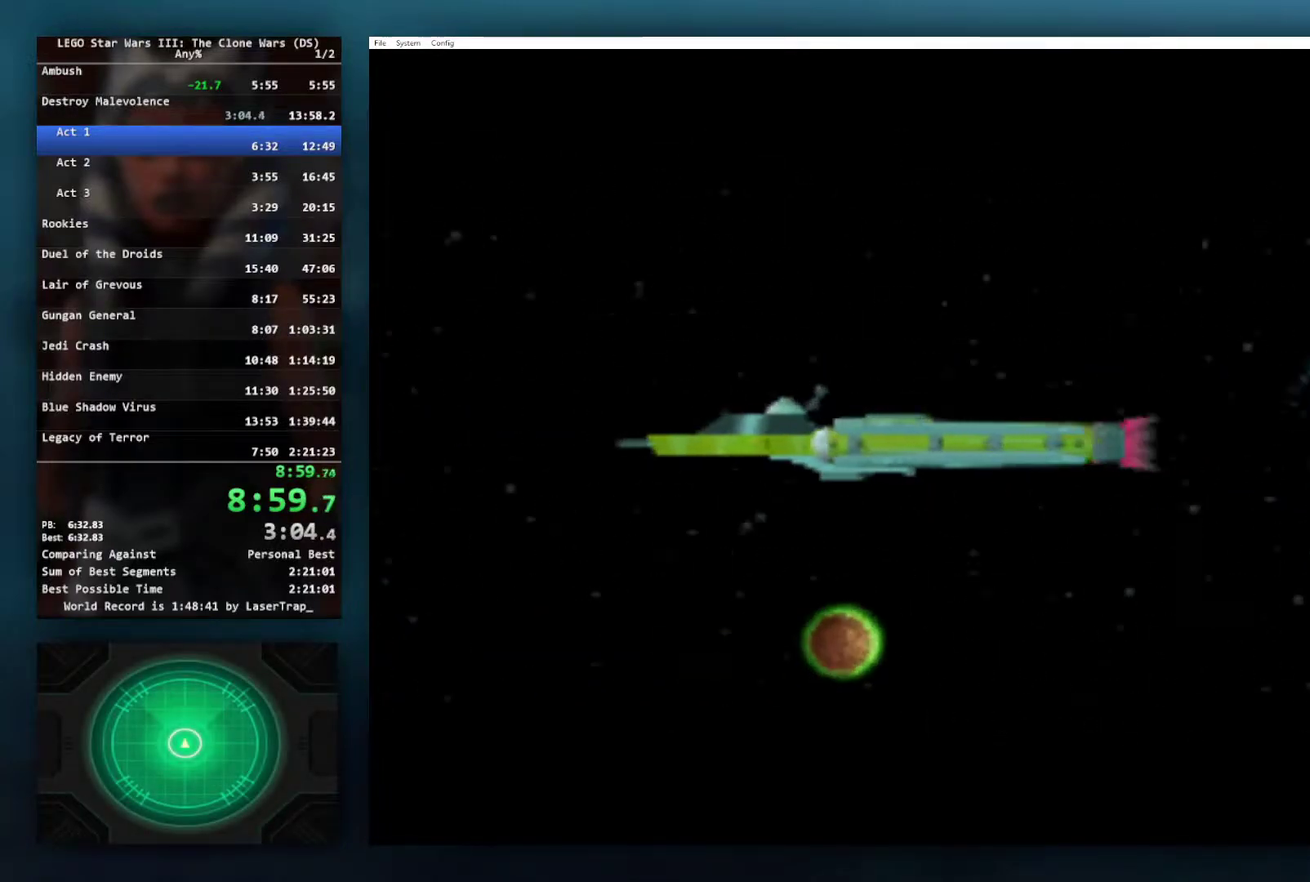
{"buttons": [], "left_stick": "center", "right_stick": "center", "events": [[17, "X", "up"], [117, "X", "down"], [200, "X", "up"], [283, "X", "down"], [350, "X", "up"]]}
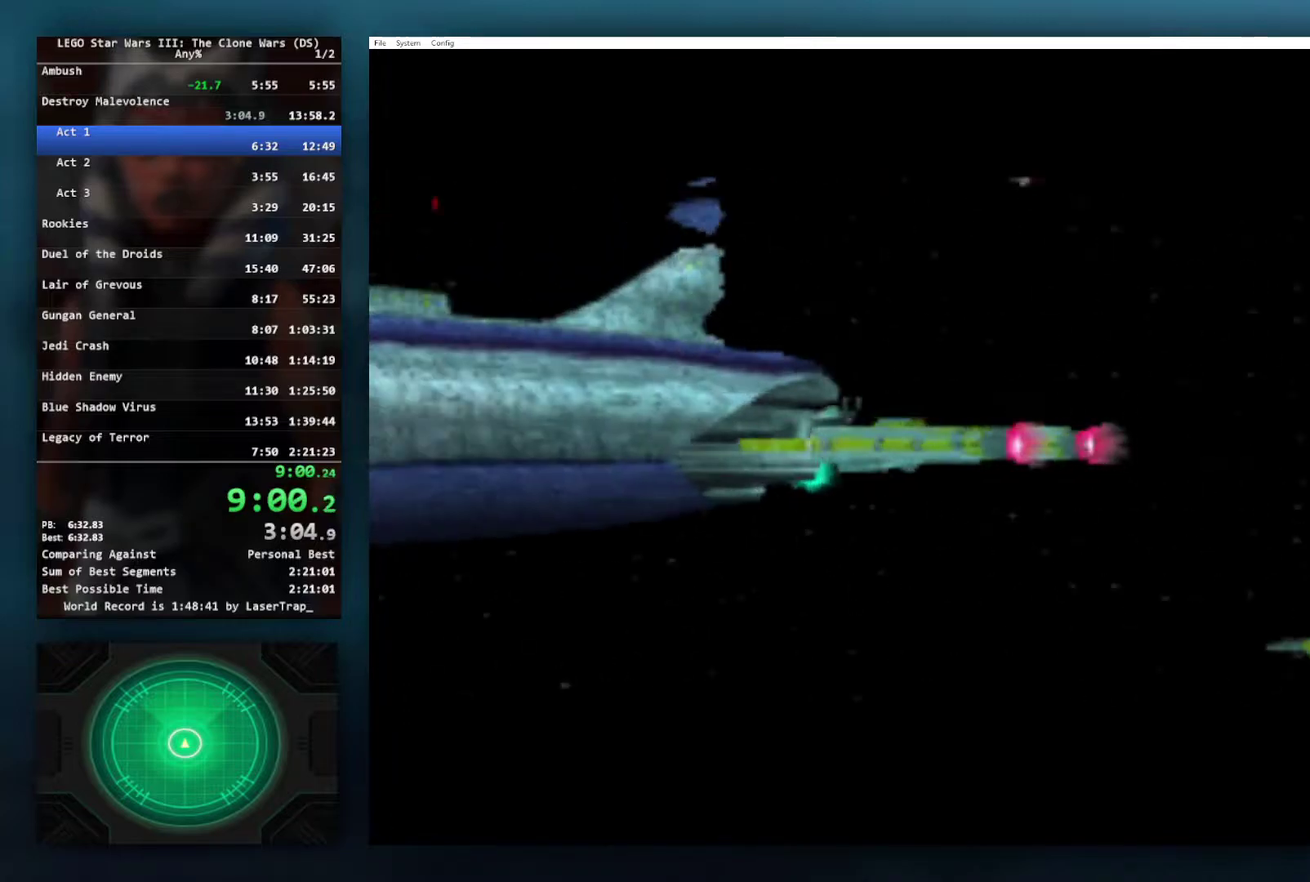
{"buttons": [], "left_stick": "center", "right_stick": "center", "events": [[117, "left_stick", "up"], [200, "left_stick", "up-right"], [250, "X", "down"], [283, "left_stick", "right"], [300, "X", "up"], [383, "left_stick", "center"], [400, "X", "down"], [450, "X", "up"]]}
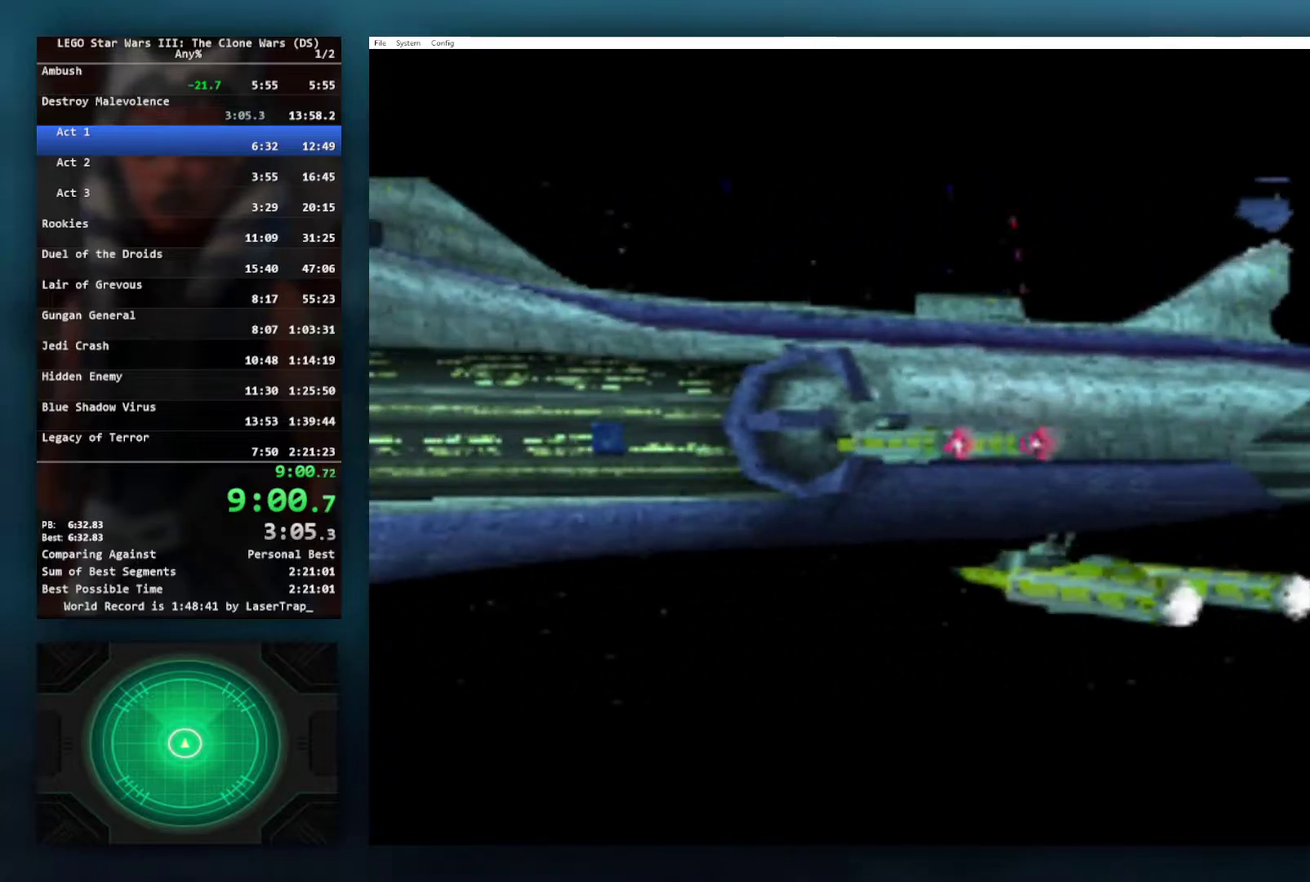
{"buttons": [], "left_stick": "center", "right_stick": "center", "events": [[133, "left_stick", "right"], [200, "X", "down"], [250, "X", "up"], [333, "X", "down"], [333, "left_stick", "center"], [417, "X", "up"]]}
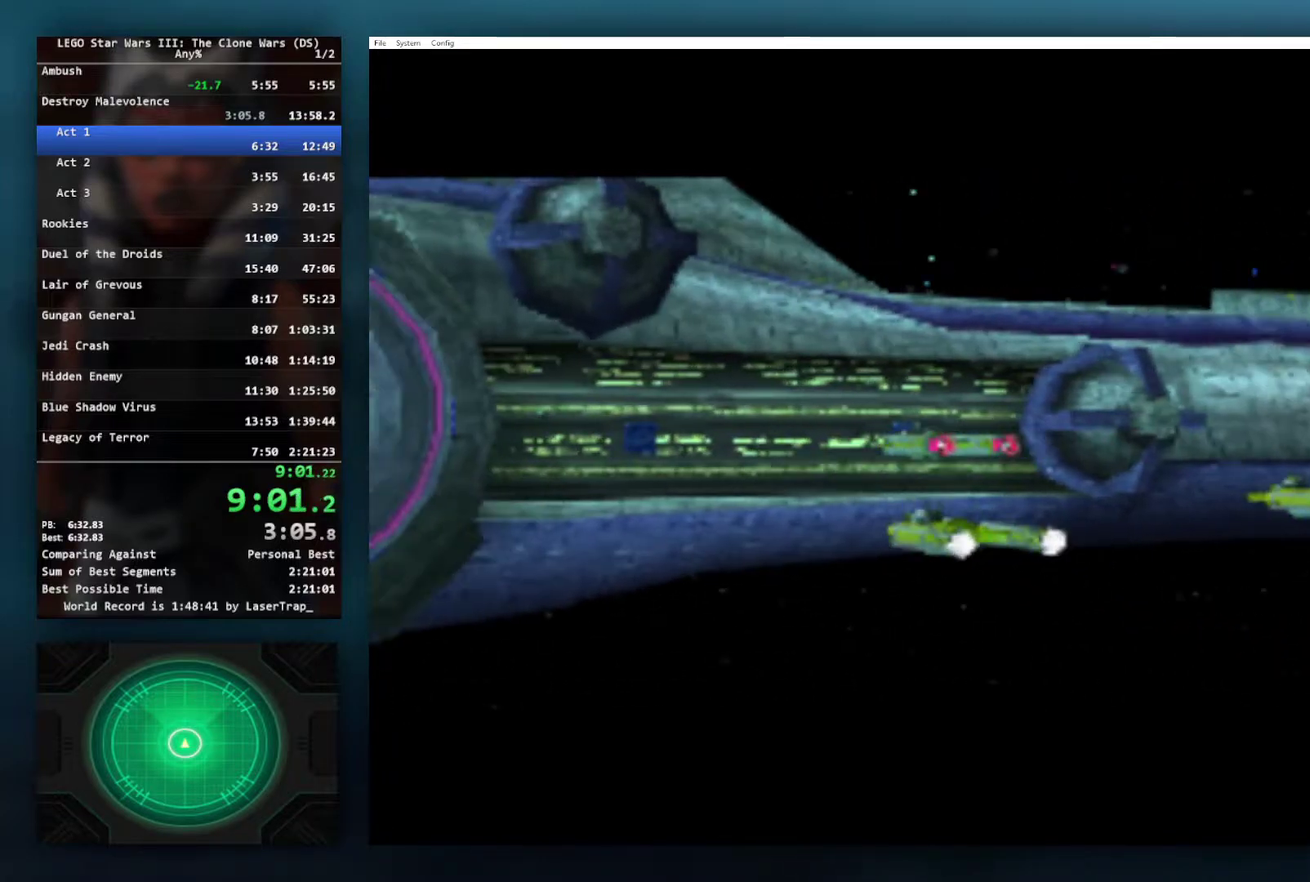
{"buttons": [], "left_stick": "center", "right_stick": "center", "events": [[33, "left_stick", "right"], [117, "X", "down"], [167, "X", "up"], [233, "left_stick", "up-right"], [250, "X", "down"], [333, "left_stick", "right"], [350, "X", "up"], [383, "left_stick", "center"]]}
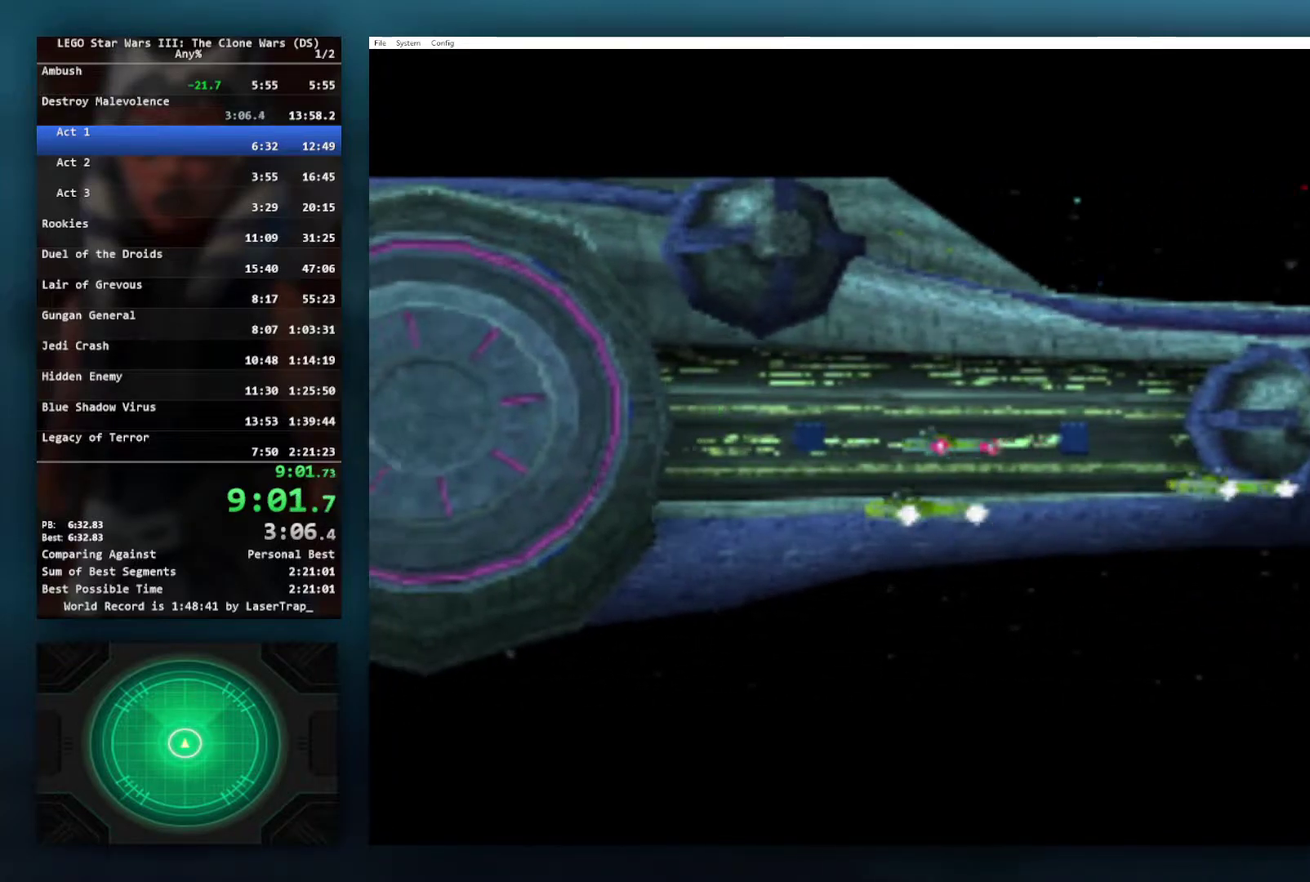
{"buttons": ["X"], "left_stick": "left", "right_stick": "center", "events": [[67, "left_stick", "right"], [183, "X", "down"], [200, "left_stick", "center"], [250, "X", "up"], [300, "left_stick", "left"], [483, "X", "down"]]}
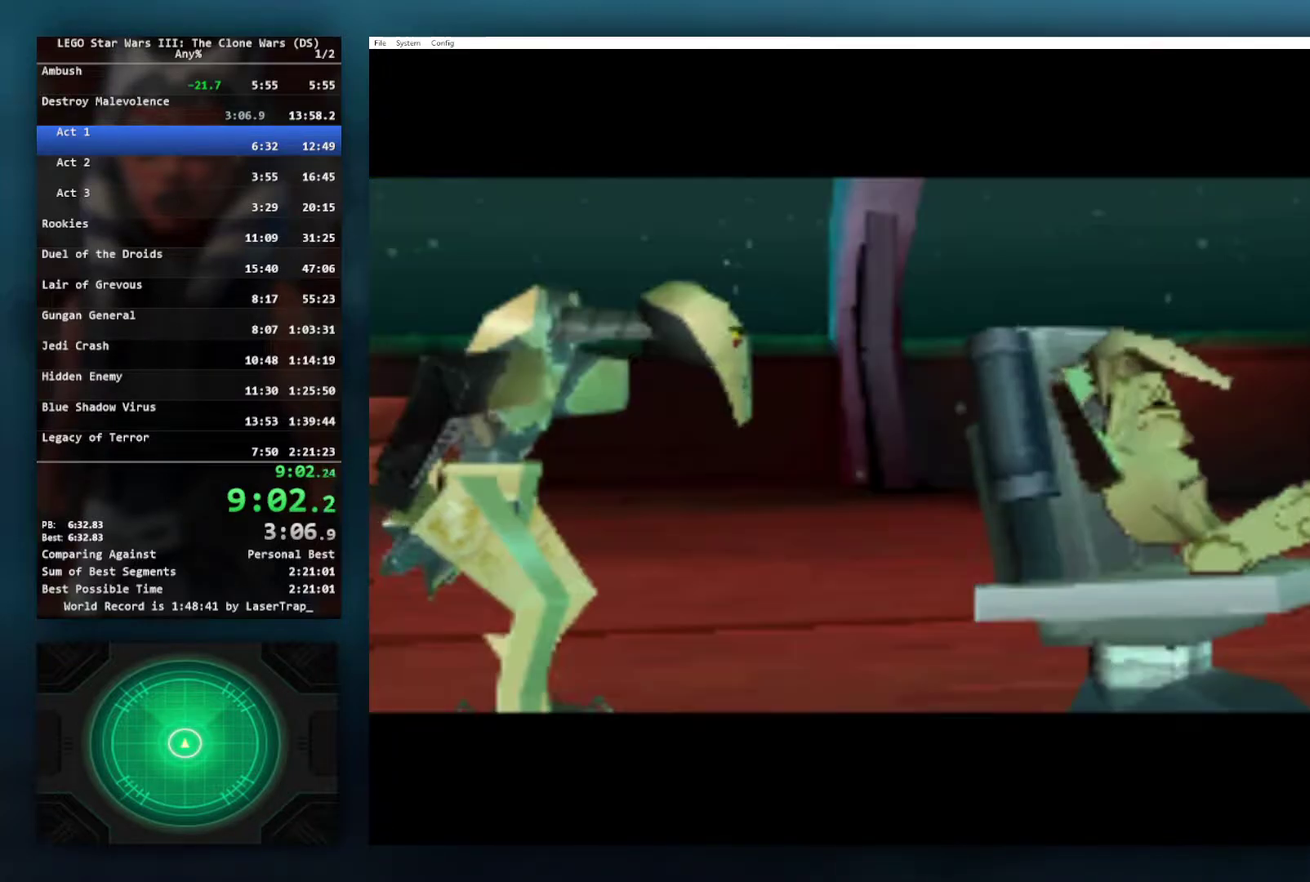
{"buttons": ["X"], "left_stick": "center", "right_stick": "center", "events": [[33, "X", "up"], [117, "X", "down"], [183, "X", "up"], [450, "left_stick", "center"], [483, "X", "down"]]}
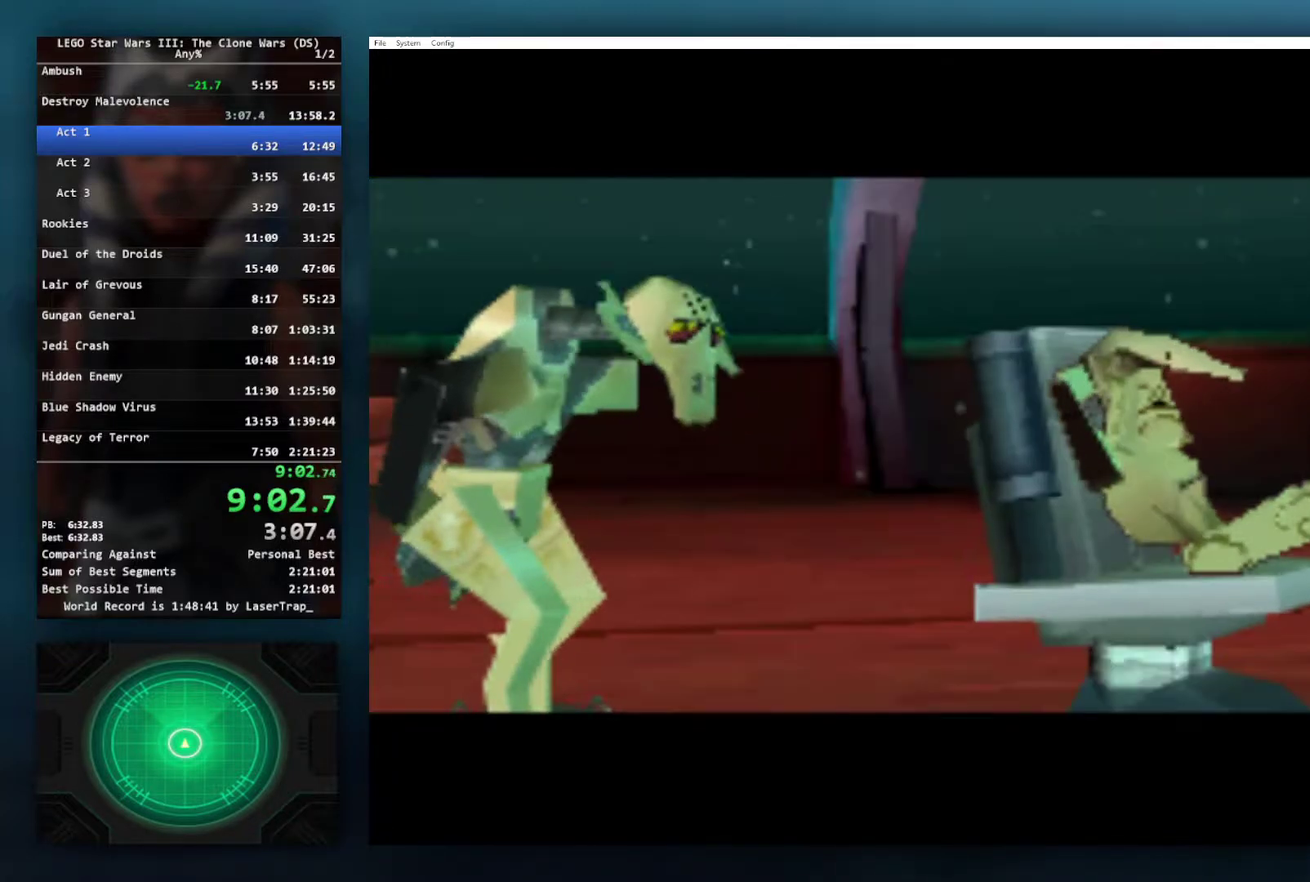
{"buttons": [], "left_stick": "left", "right_stick": "center", "events": [[83, "X", "up"], [267, "X", "down"], [317, "X", "up"], [383, "left_stick", "left"], [400, "X", "down"], [467, "X", "up"]]}
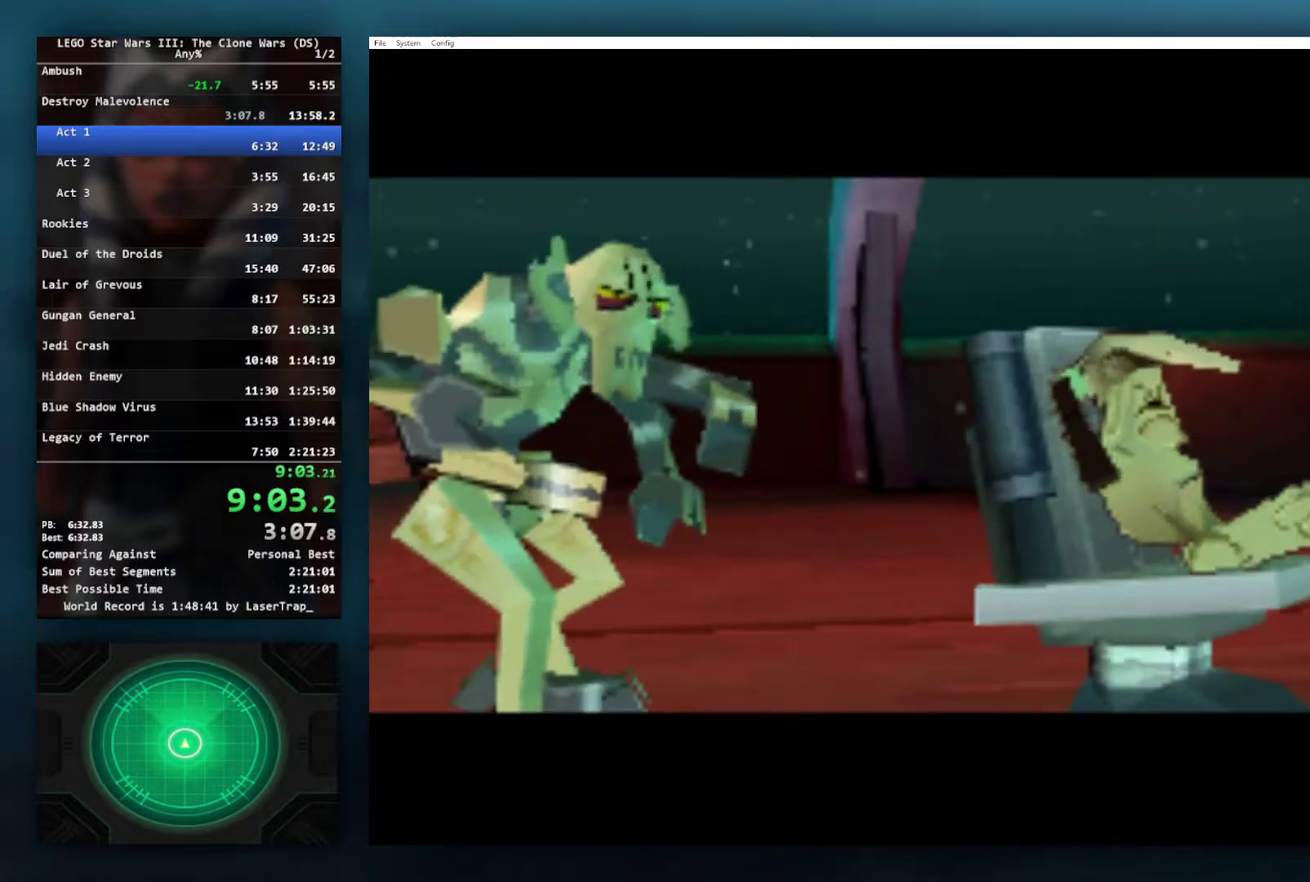
{"buttons": [], "left_stick": "left", "right_stick": "center", "events": [[100, "left_stick", "center"], [183, "X", "down"], [233, "X", "up"], [317, "X", "down"], [417, "X", "up"], [433, "left_stick", "left"]]}
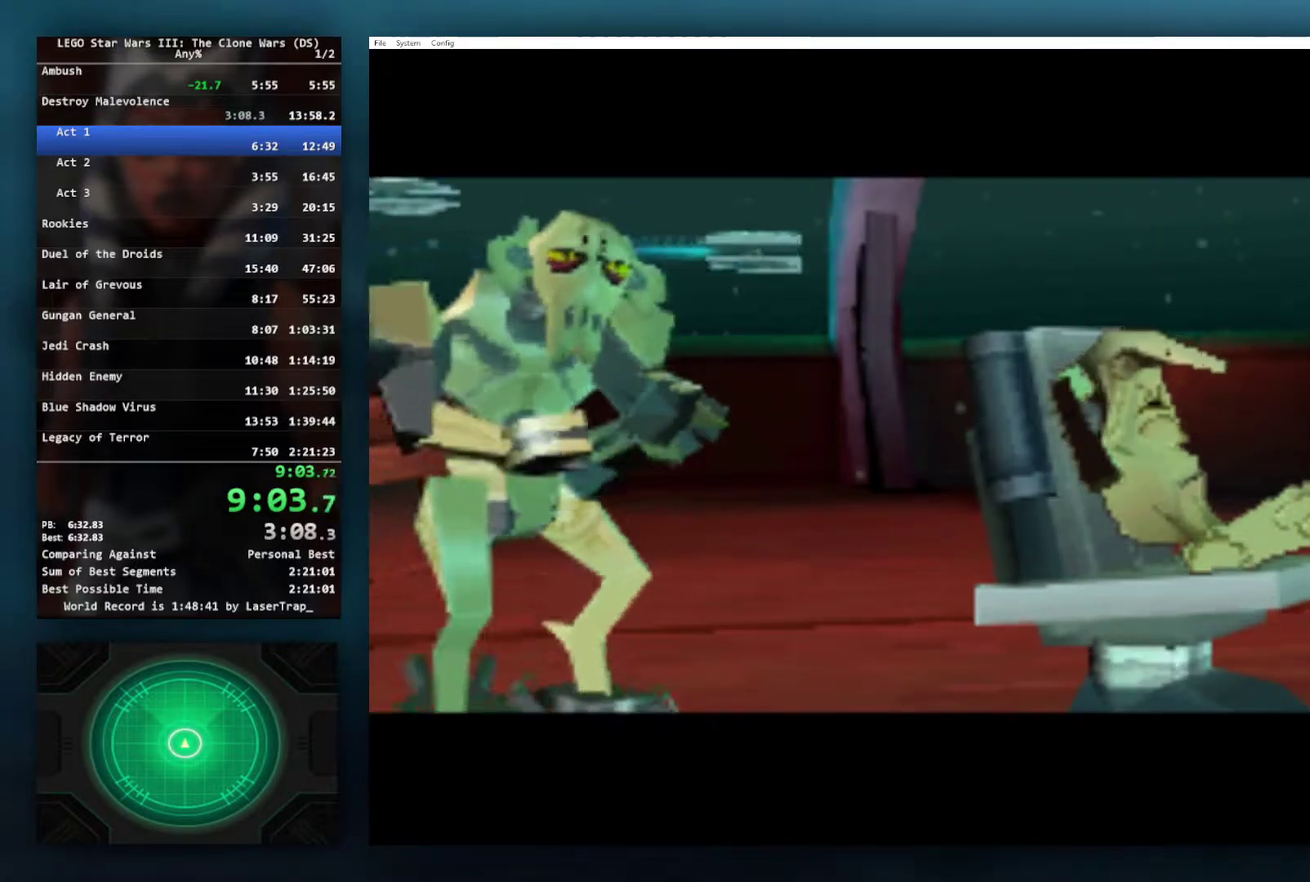
{"buttons": [], "left_stick": "left", "right_stick": "center", "events": [[50, "left_stick", "center"], [233, "X", "down"], [317, "X", "up"], [417, "left_stick", "left"]]}
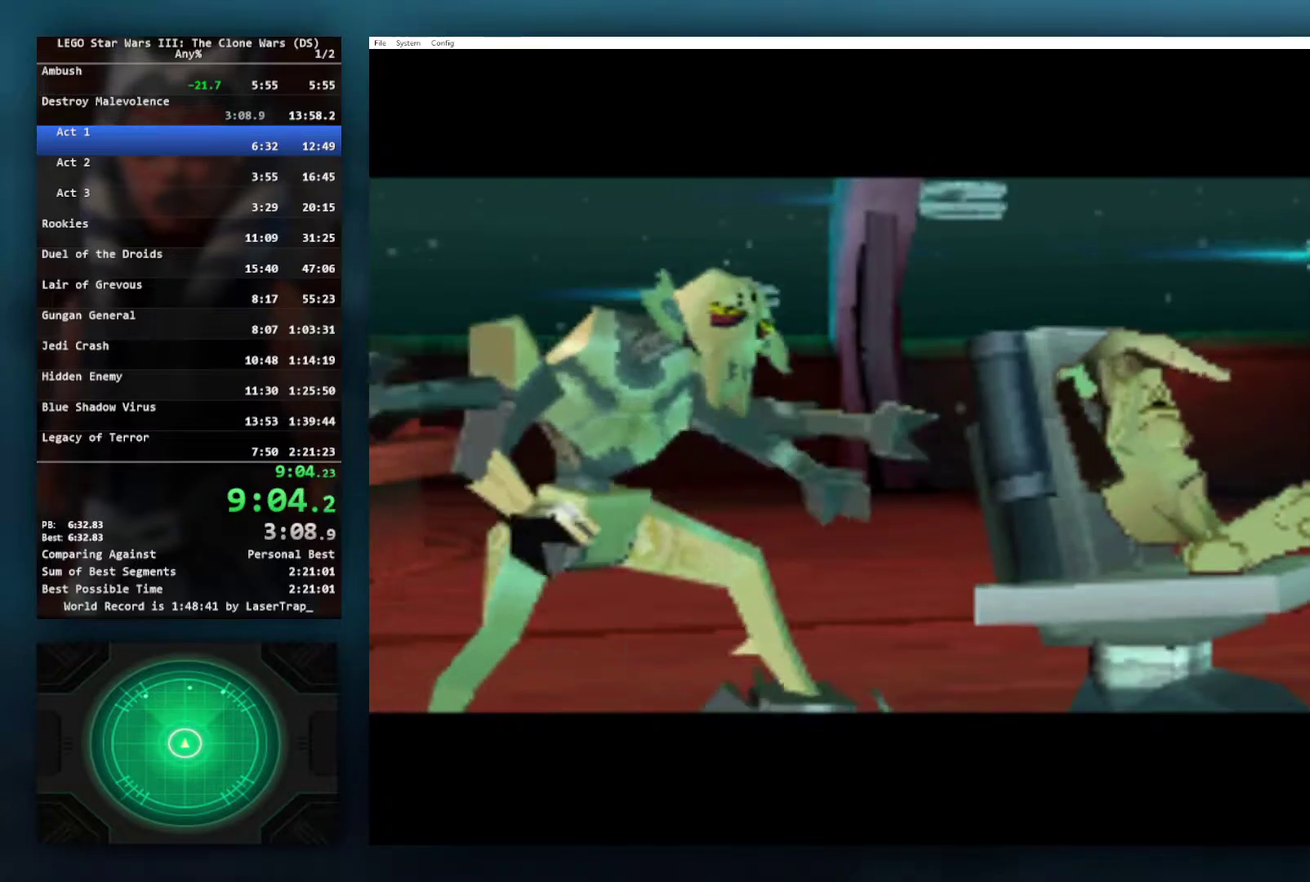
{"buttons": ["X"], "left_stick": "center", "right_stick": "center", "events": [[33, "left_stick", "center"], [150, "X", "down"], [233, "X", "up"], [317, "left_stick", "left"], [417, "left_stick", "center"], [483, "X", "down"]]}
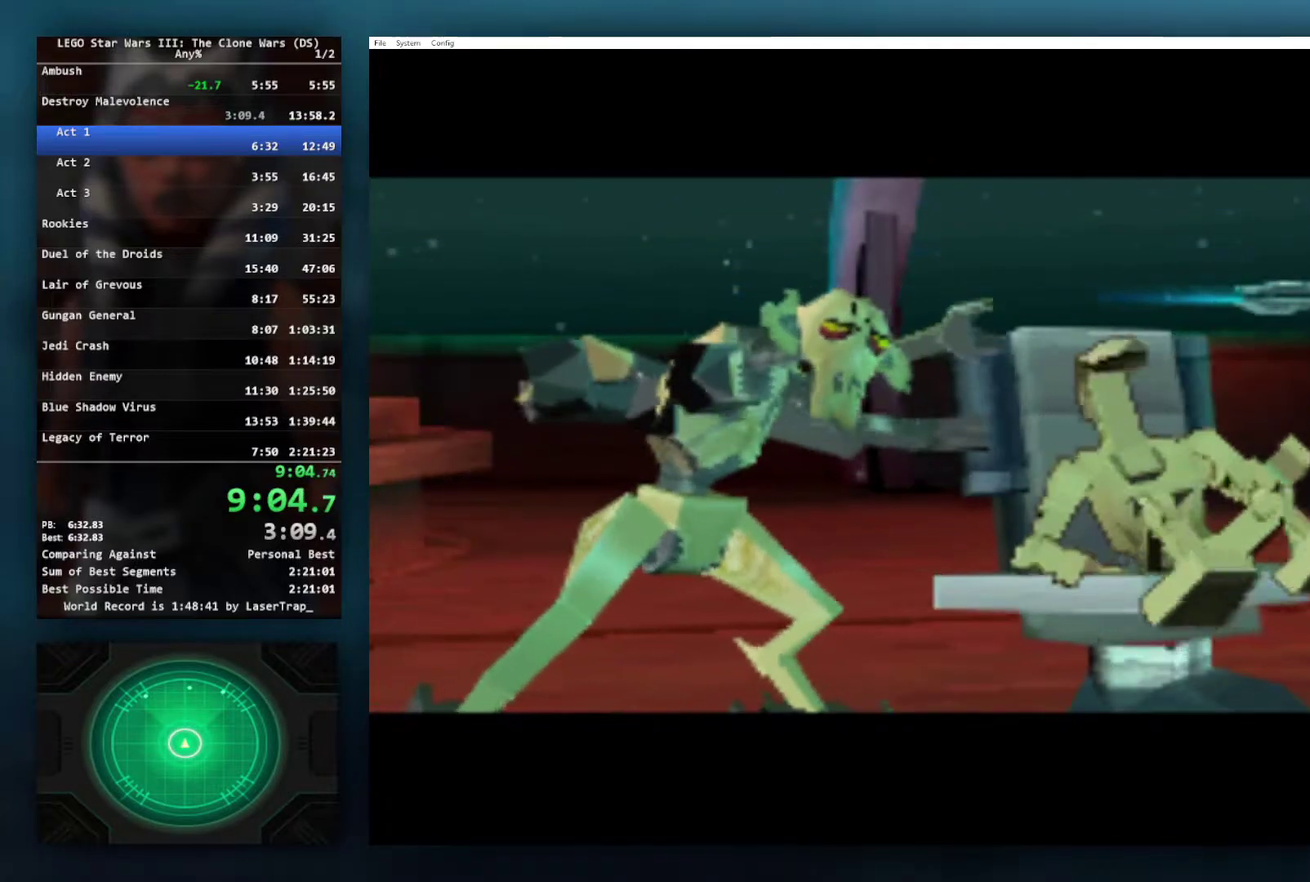
{"buttons": [], "left_stick": "left", "right_stick": "center", "events": [[50, "X", "up"], [133, "left_stick", "left"], [217, "X", "down"], [233, "left_stick", "center"], [317, "X", "up"], [400, "left_stick", "left"]]}
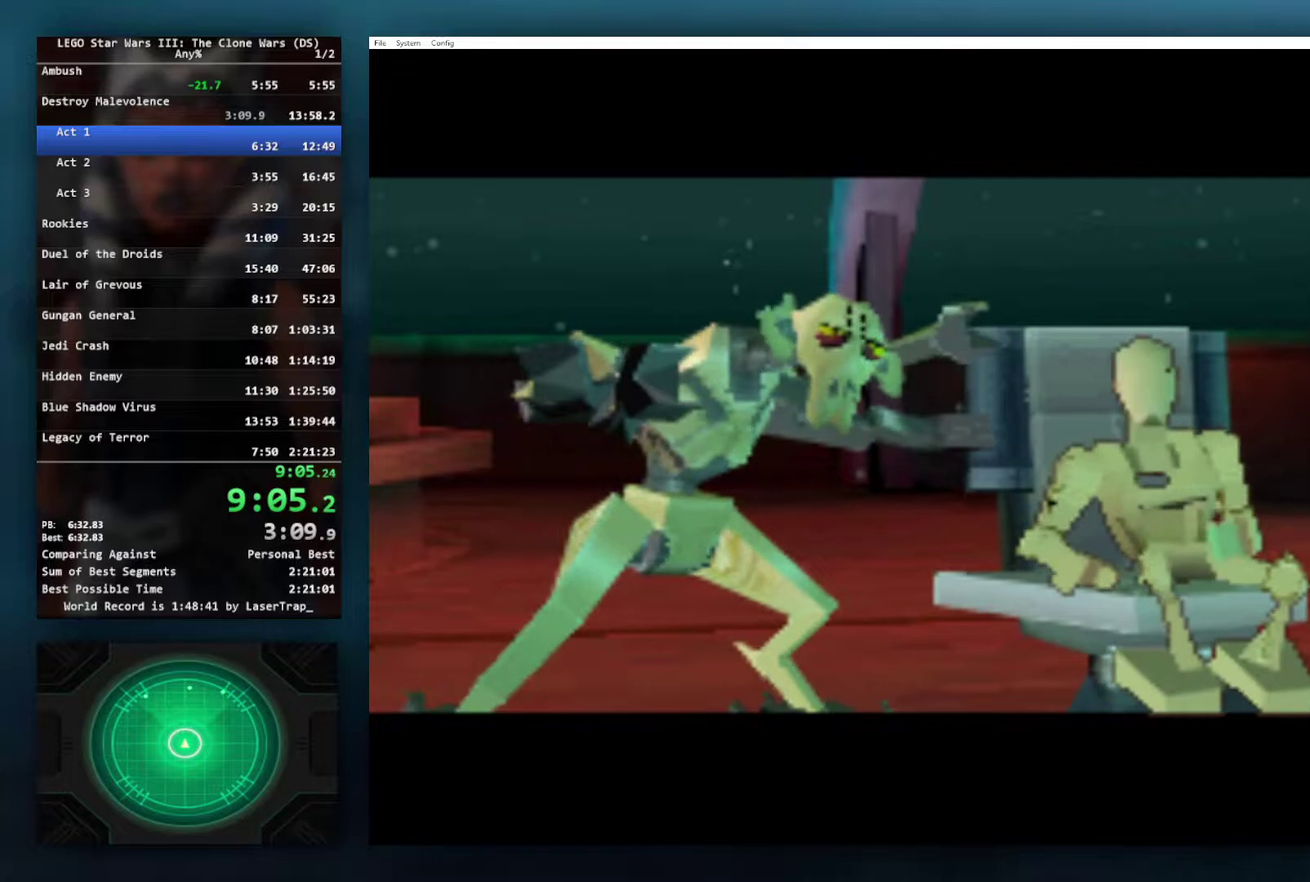
{"buttons": [], "left_stick": "left", "right_stick": "center", "events": [[17, "left_stick", "center"], [33, "X", "down"], [100, "X", "up"], [183, "left_stick", "left"], [283, "X", "down"], [317, "left_stick", "center"], [383, "X", "up"], [483, "left_stick", "left"]]}